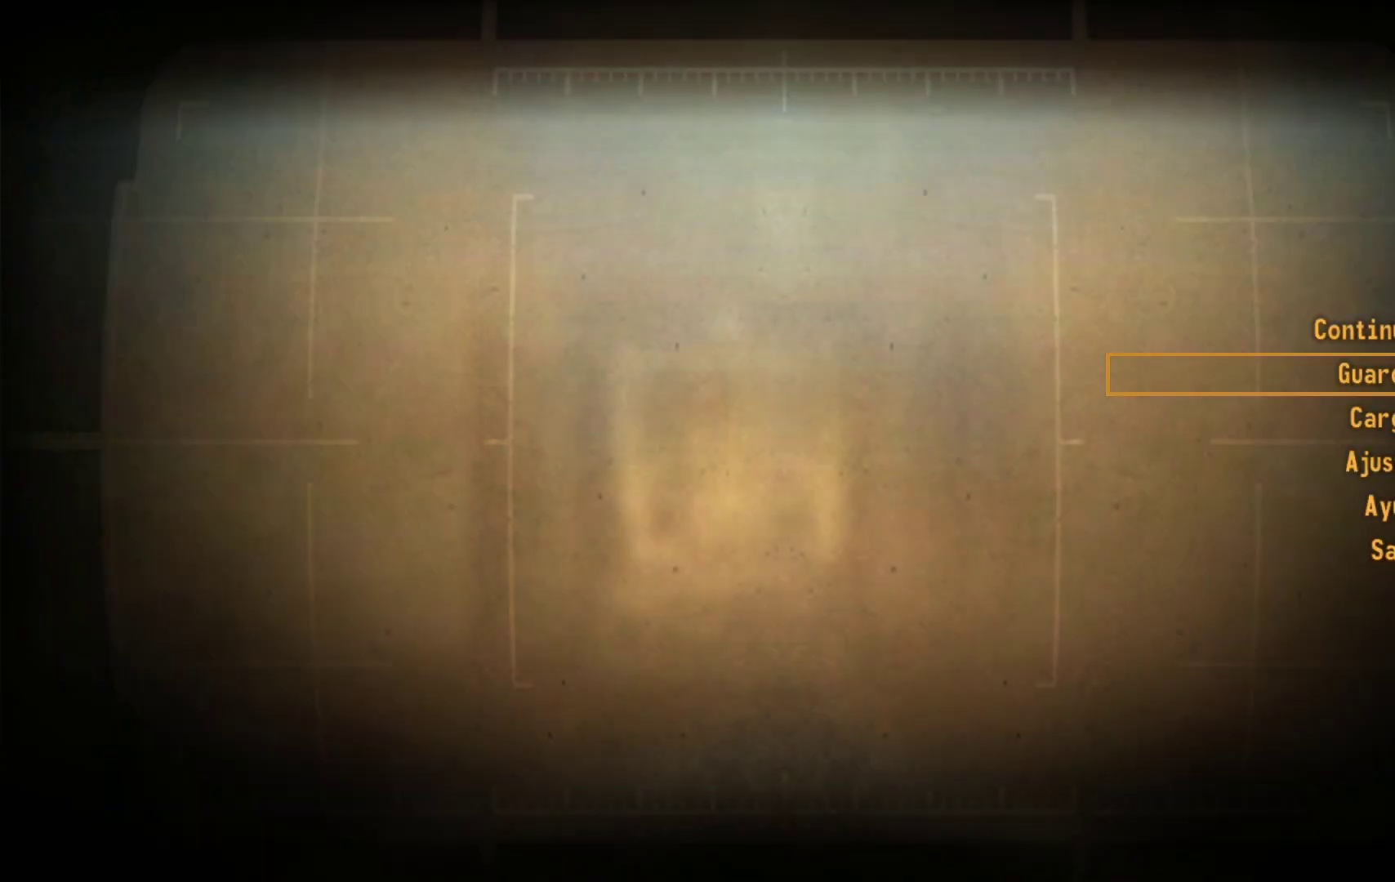
Gameplay with a controller (Xbox layout); each line is a JSON object with the inputs held at the frame after it. "events" lists button and stick changes between this image and that frame as [ms after this image, input, new state], when the widget could be followed in between.
{"buttons": [], "left_stick": "center", "right_stick": "center", "events": []}
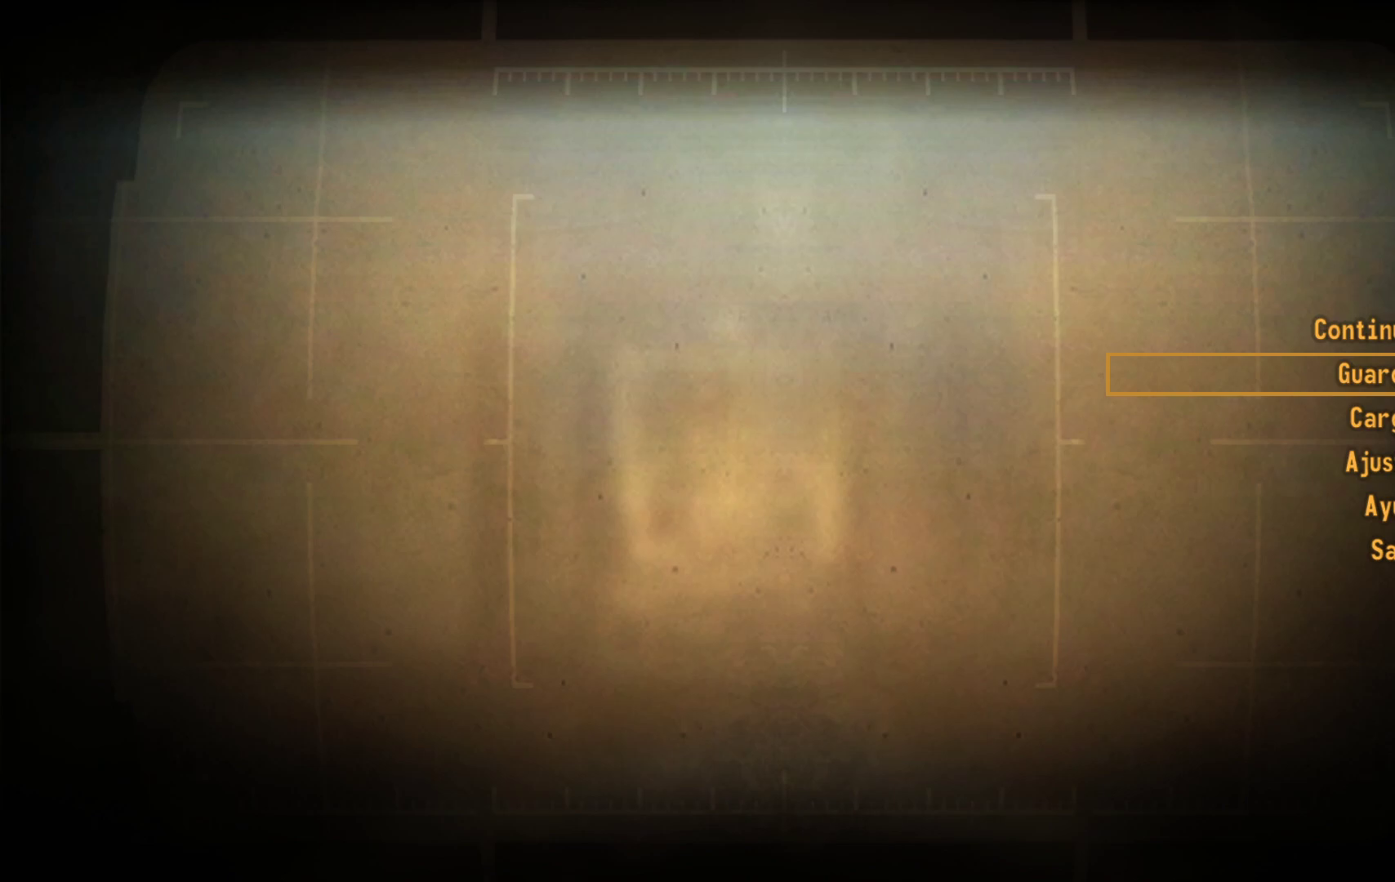
{"buttons": [], "left_stick": "center", "right_stick": "center", "events": [[267, "B", "down"], [383, "B", "up"]]}
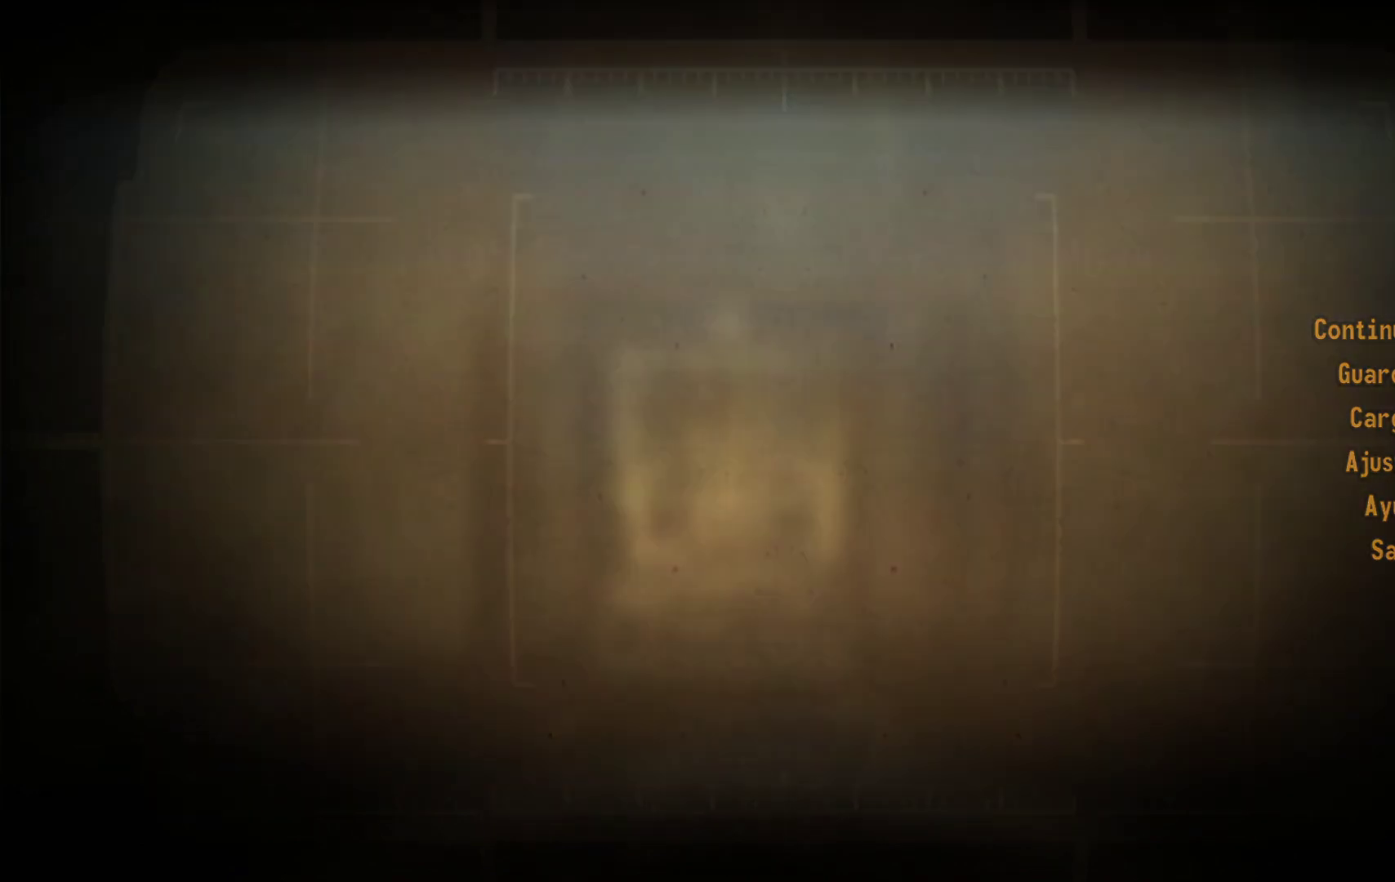
{"buttons": [], "left_stick": "up", "right_stick": "center", "events": [[317, "left_stick", "up"]]}
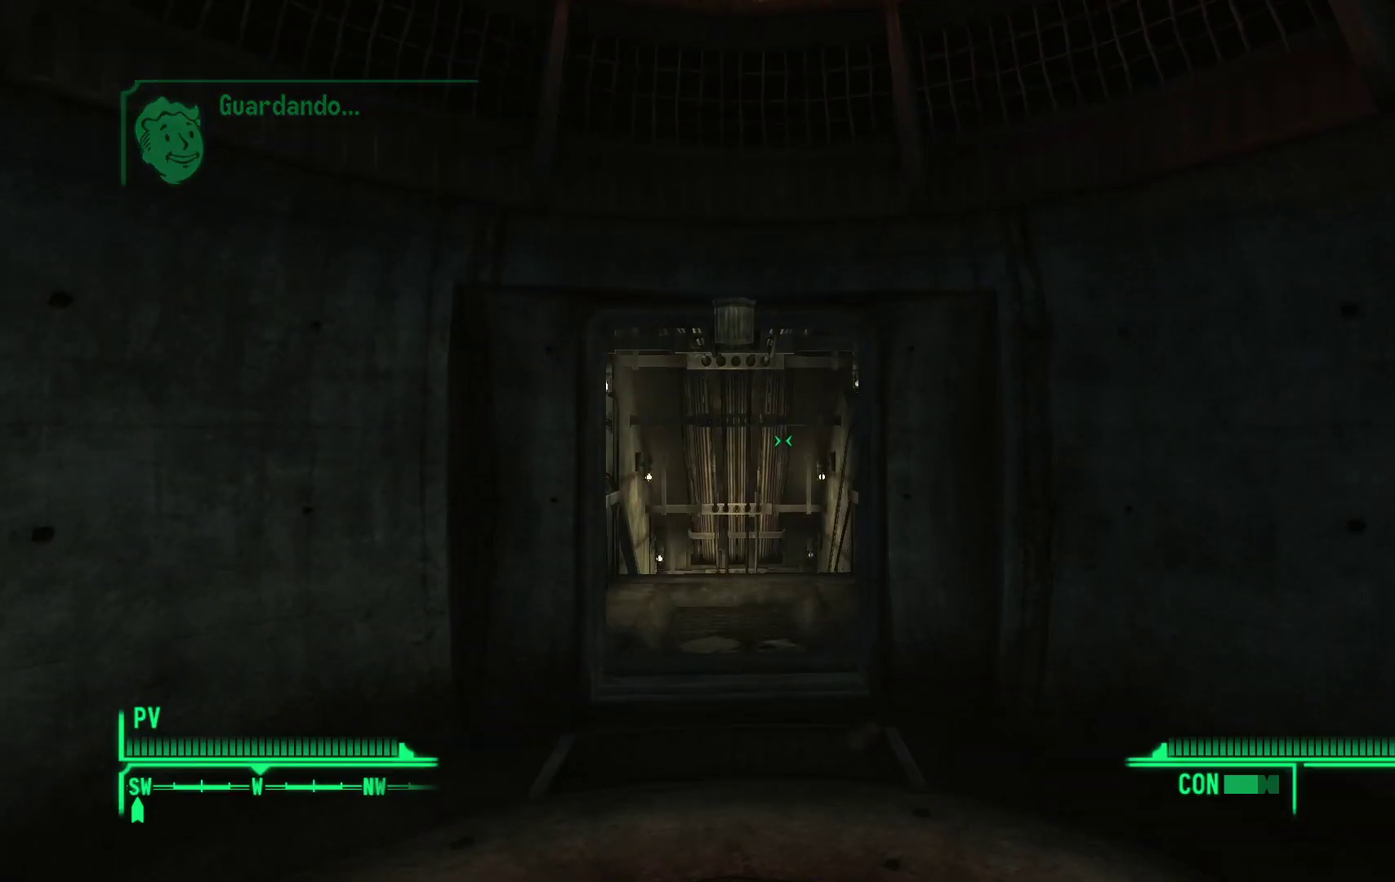
{"buttons": [], "left_stick": "up", "right_stick": "down-left", "events": [[400, "right_stick", "down-left"]]}
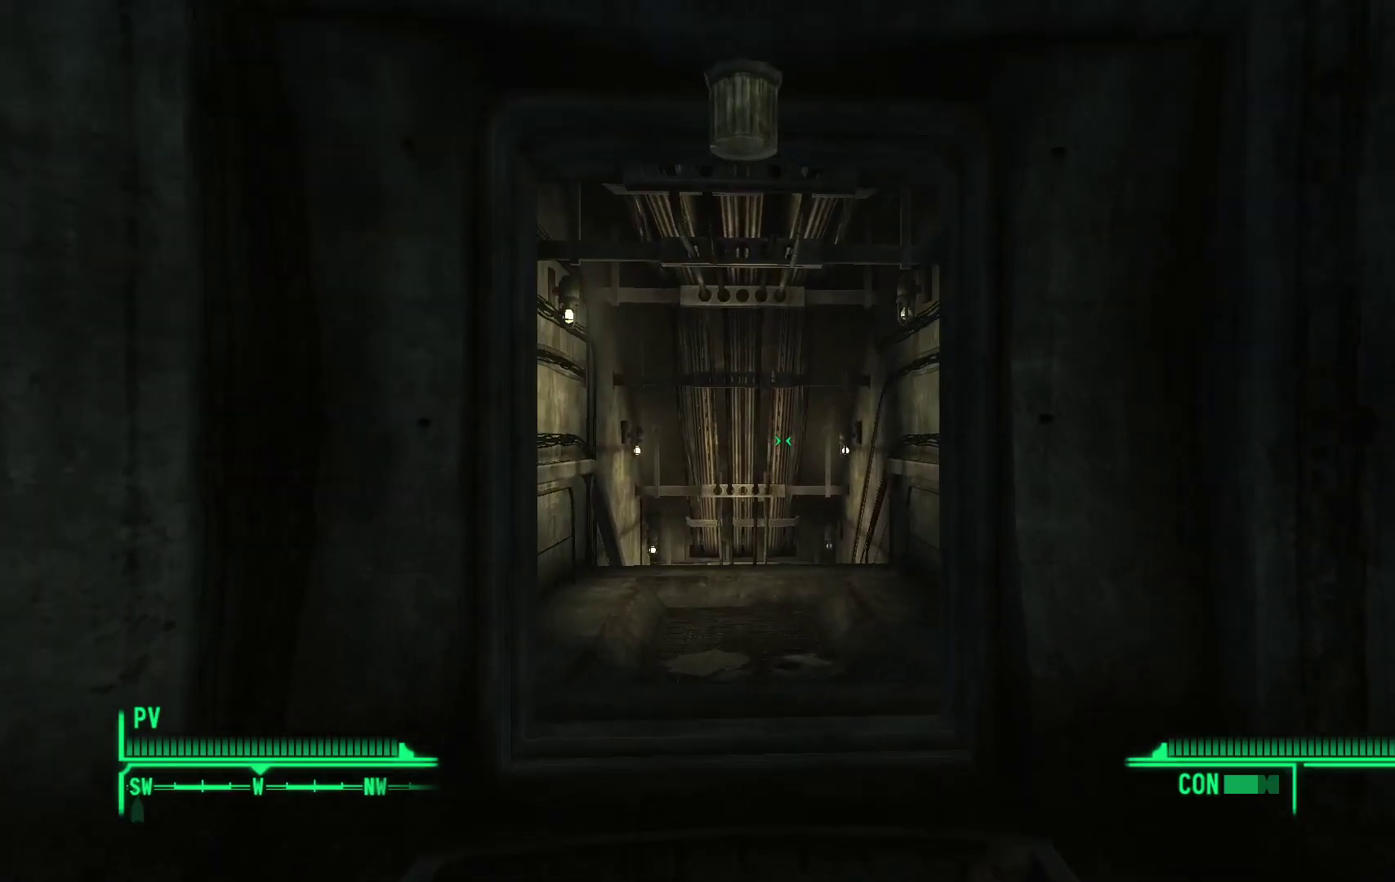
{"buttons": [], "left_stick": "up", "right_stick": "center", "events": [[150, "right_stick", "center"]]}
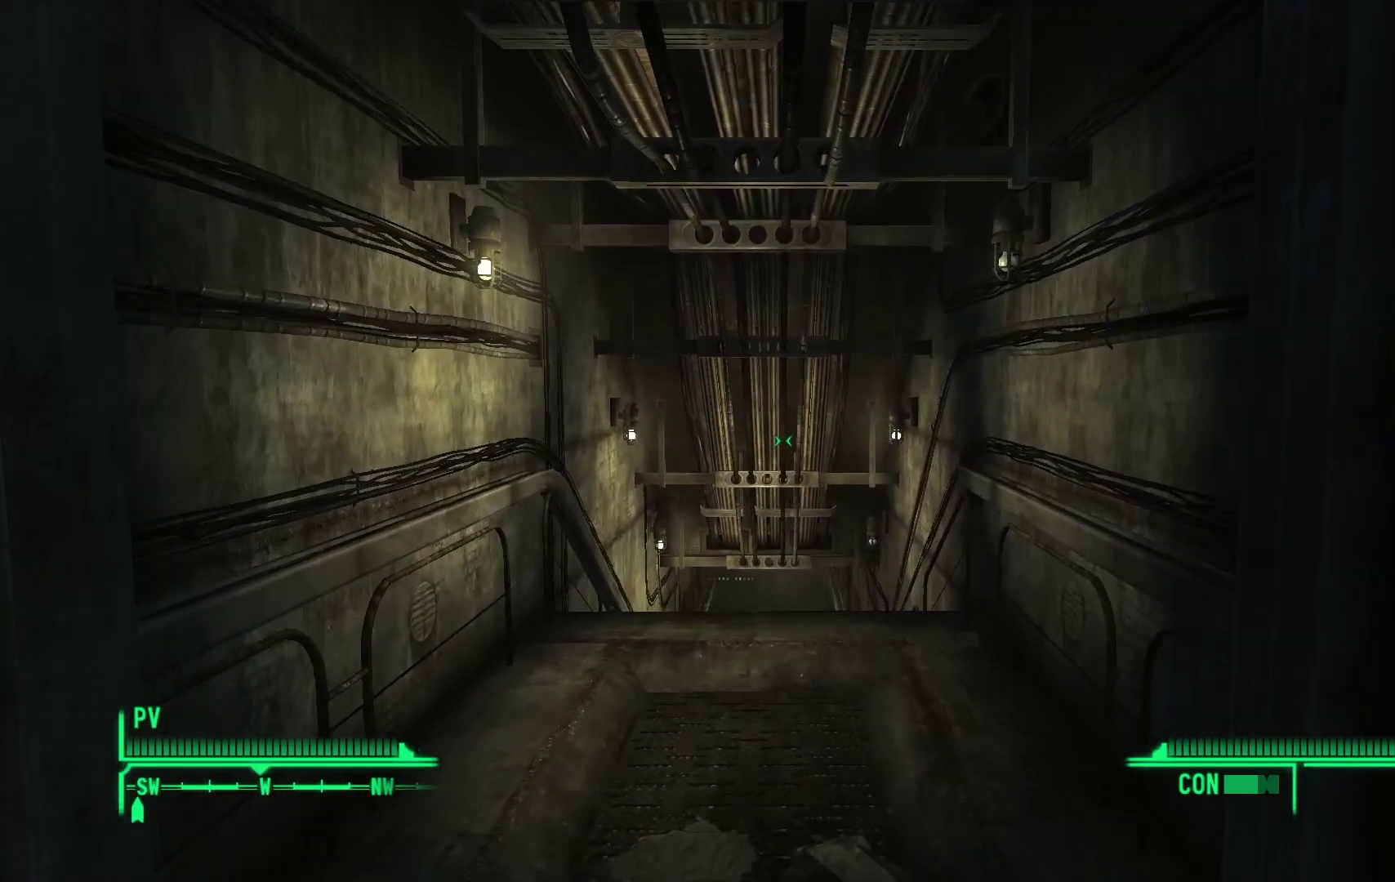
{"buttons": [], "left_stick": "up", "right_stick": "center", "events": [[167, "right_stick", "down-left"], [317, "right_stick", "center"]]}
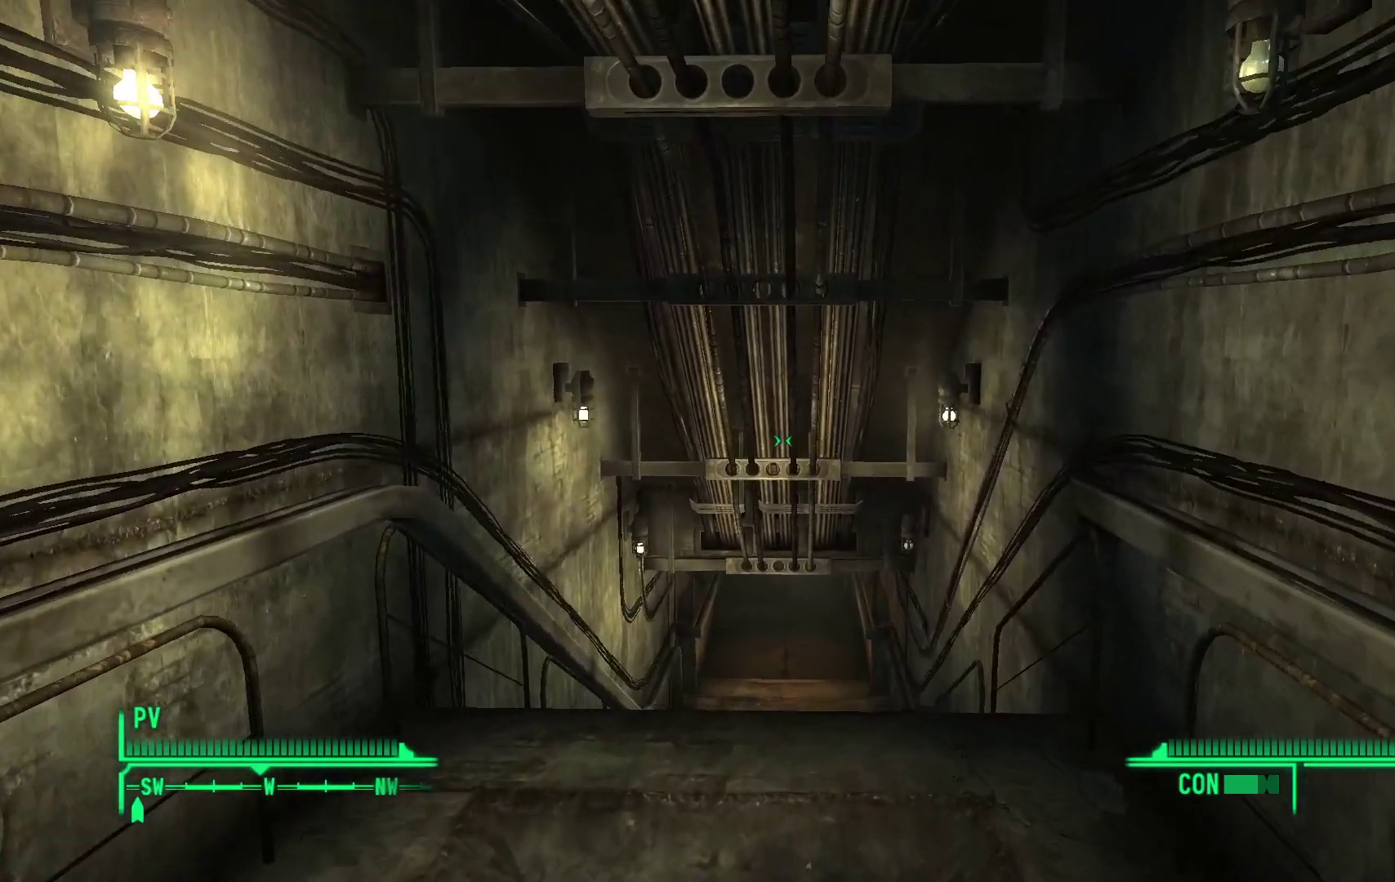
{"buttons": ["B"], "left_stick": "center", "right_stick": "center", "events": [[350, "left_stick", "center"], [433, "B", "down"]]}
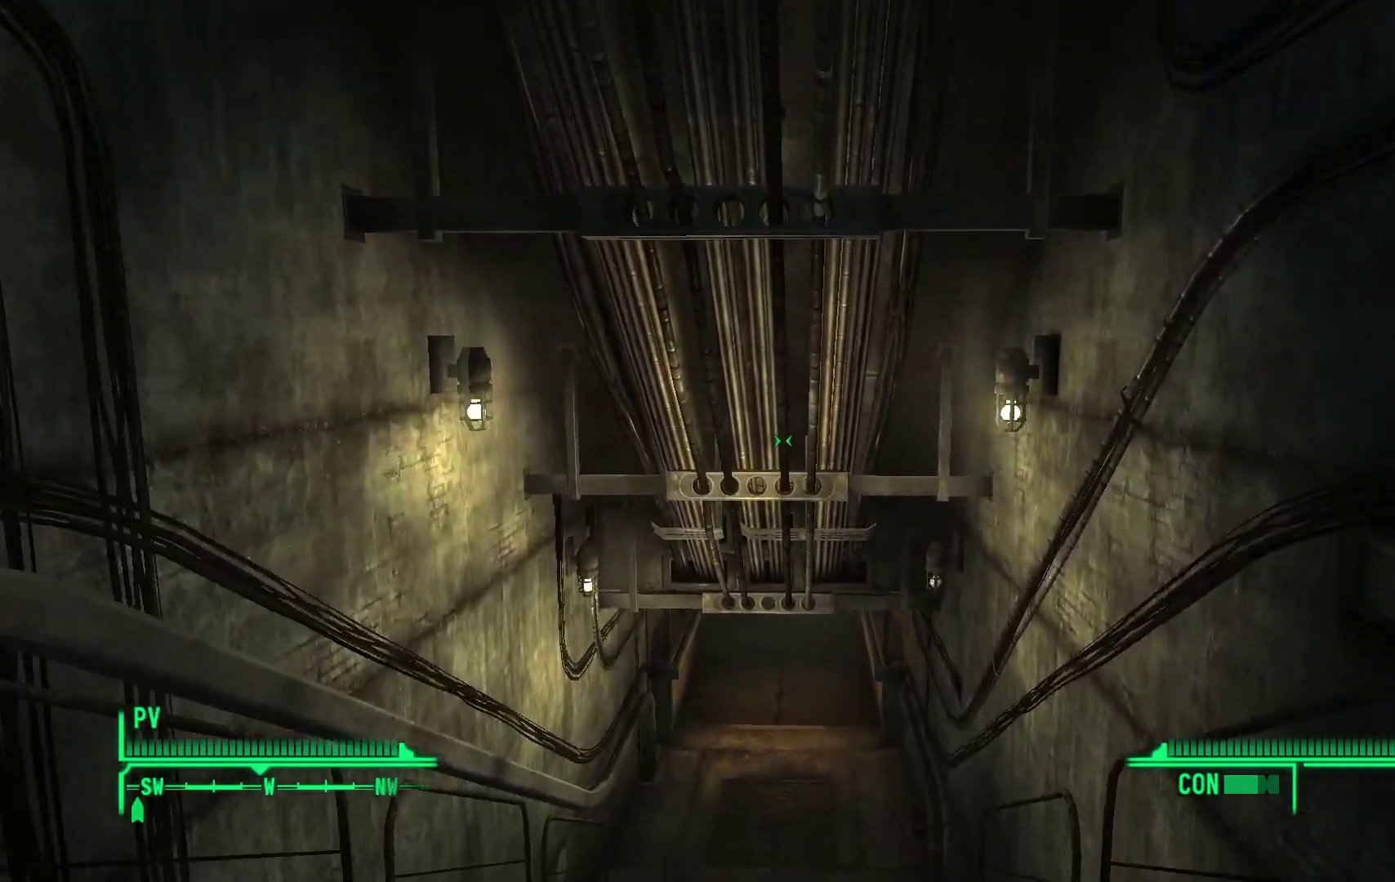
{"buttons": [], "left_stick": "center", "right_stick": "center", "events": [[67, "B", "up"]]}
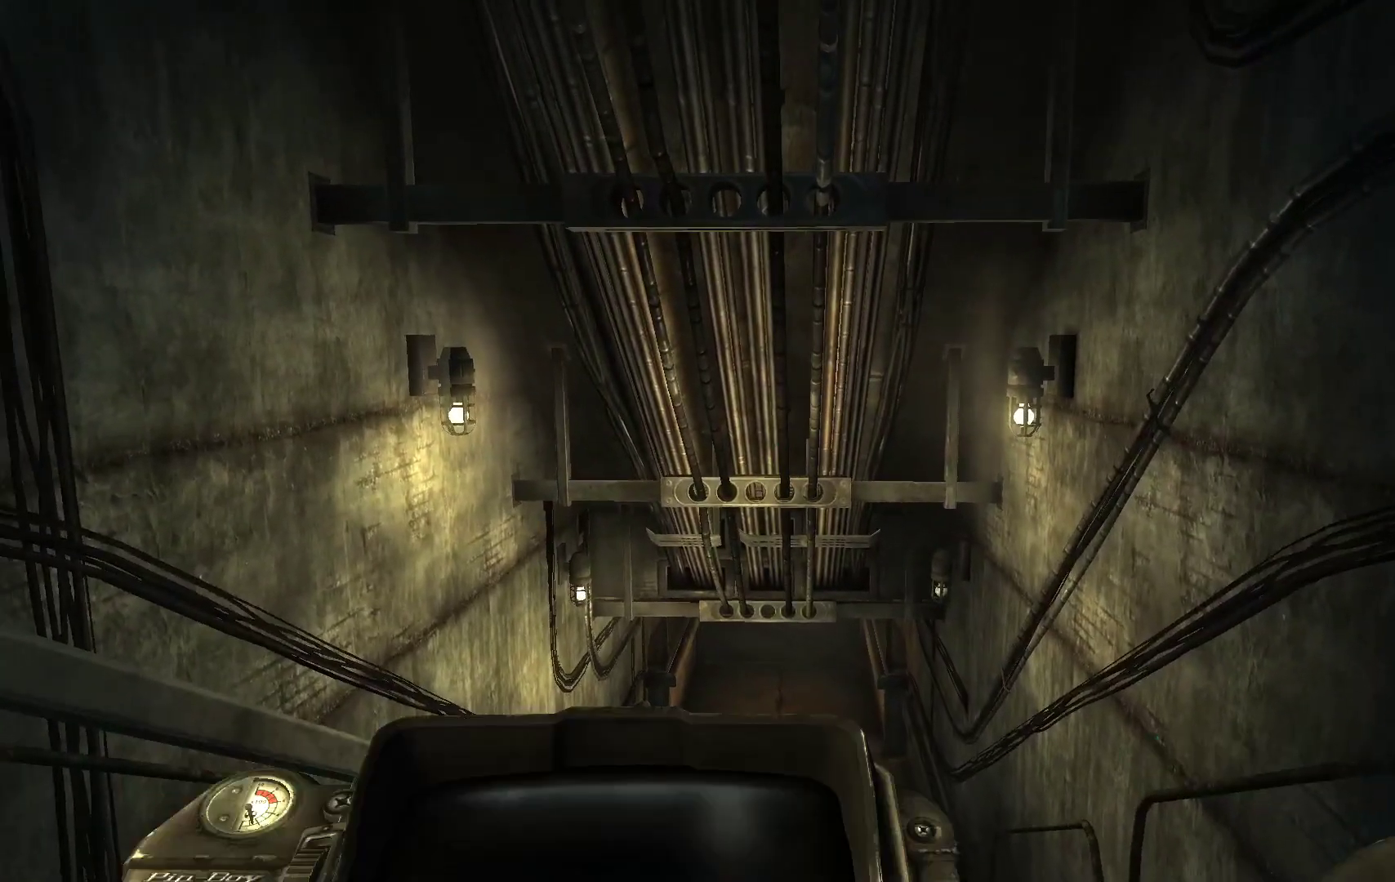
{"buttons": [], "left_stick": "center", "right_stick": "center", "events": []}
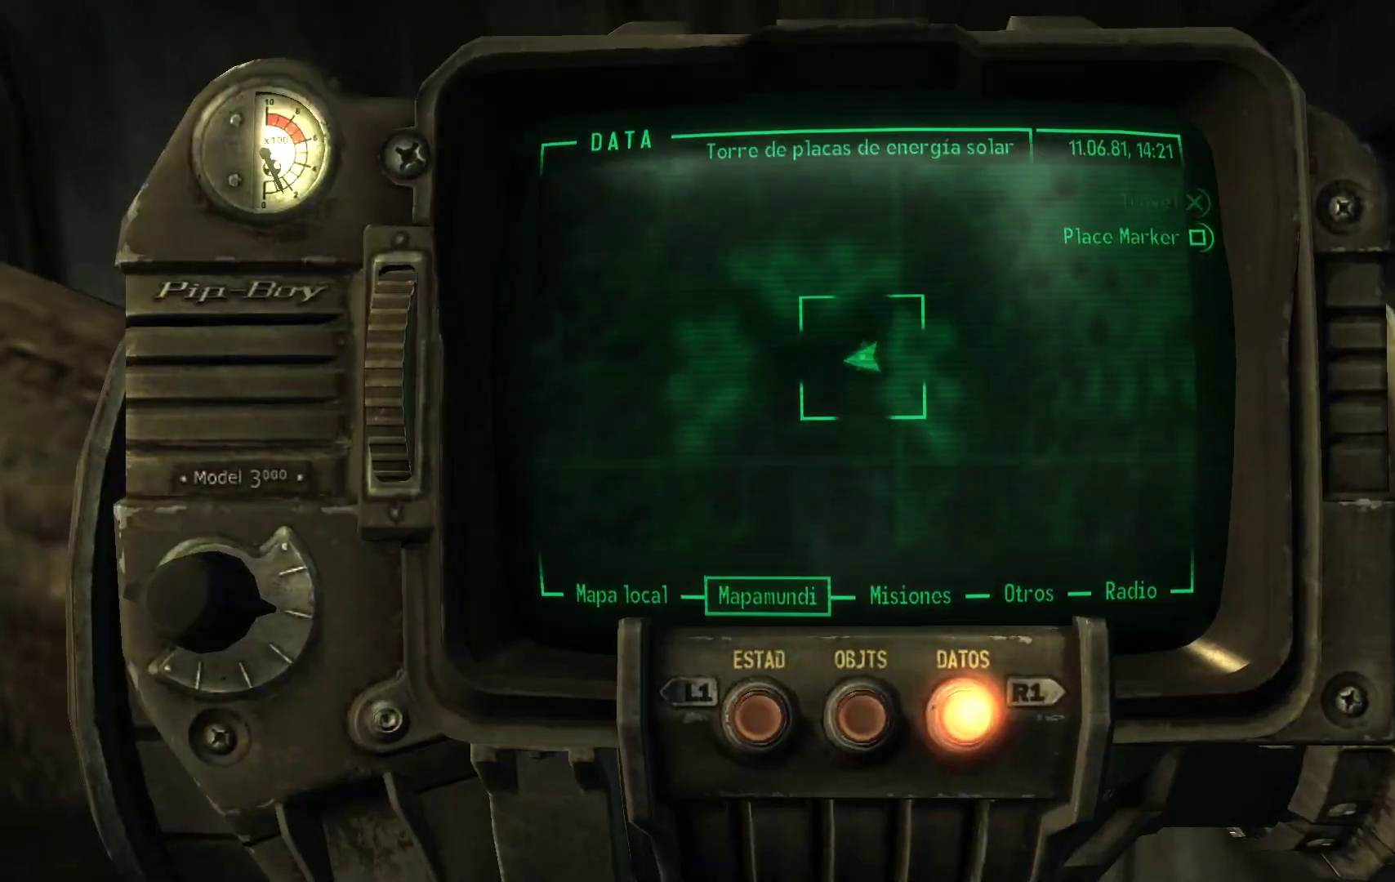
{"buttons": ["B"], "left_stick": "center", "right_stick": "center", "events": [[467, "B", "down"]]}
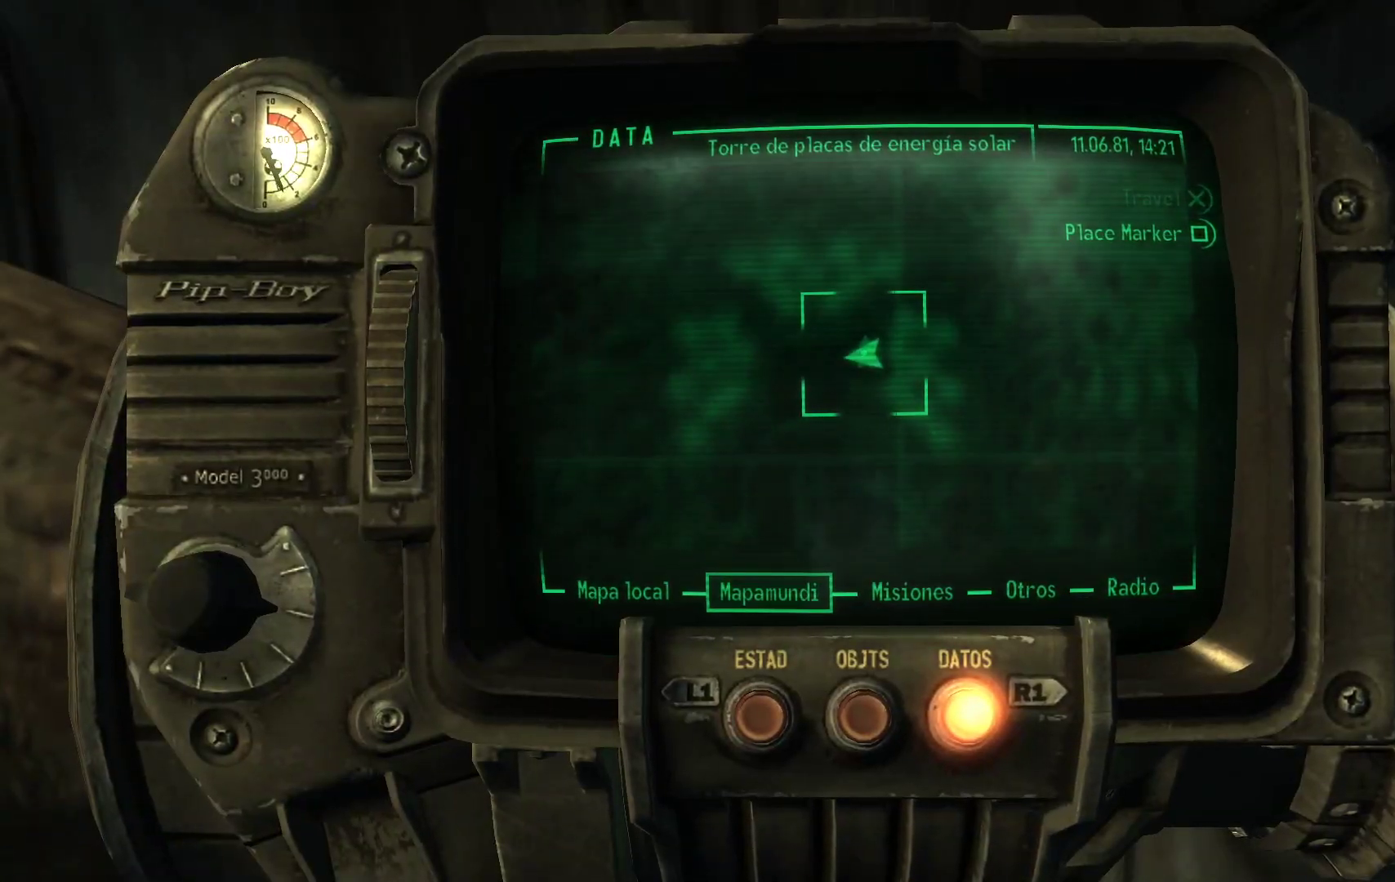
{"buttons": [], "left_stick": "up", "right_stick": "center", "events": [[67, "B", "up"], [200, "left_stick", "up"]]}
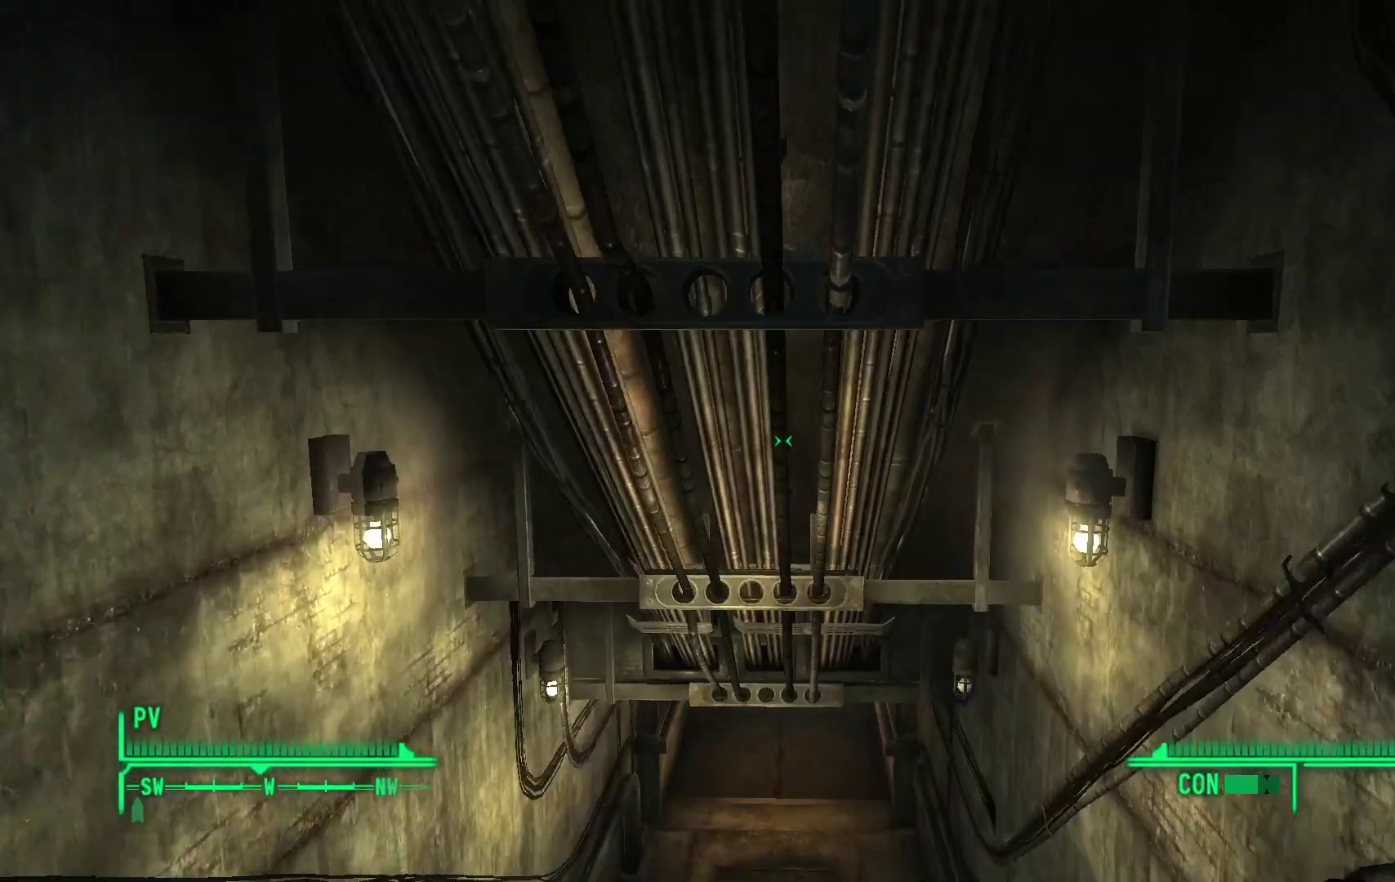
{"buttons": [], "left_stick": "up", "right_stick": "center", "events": []}
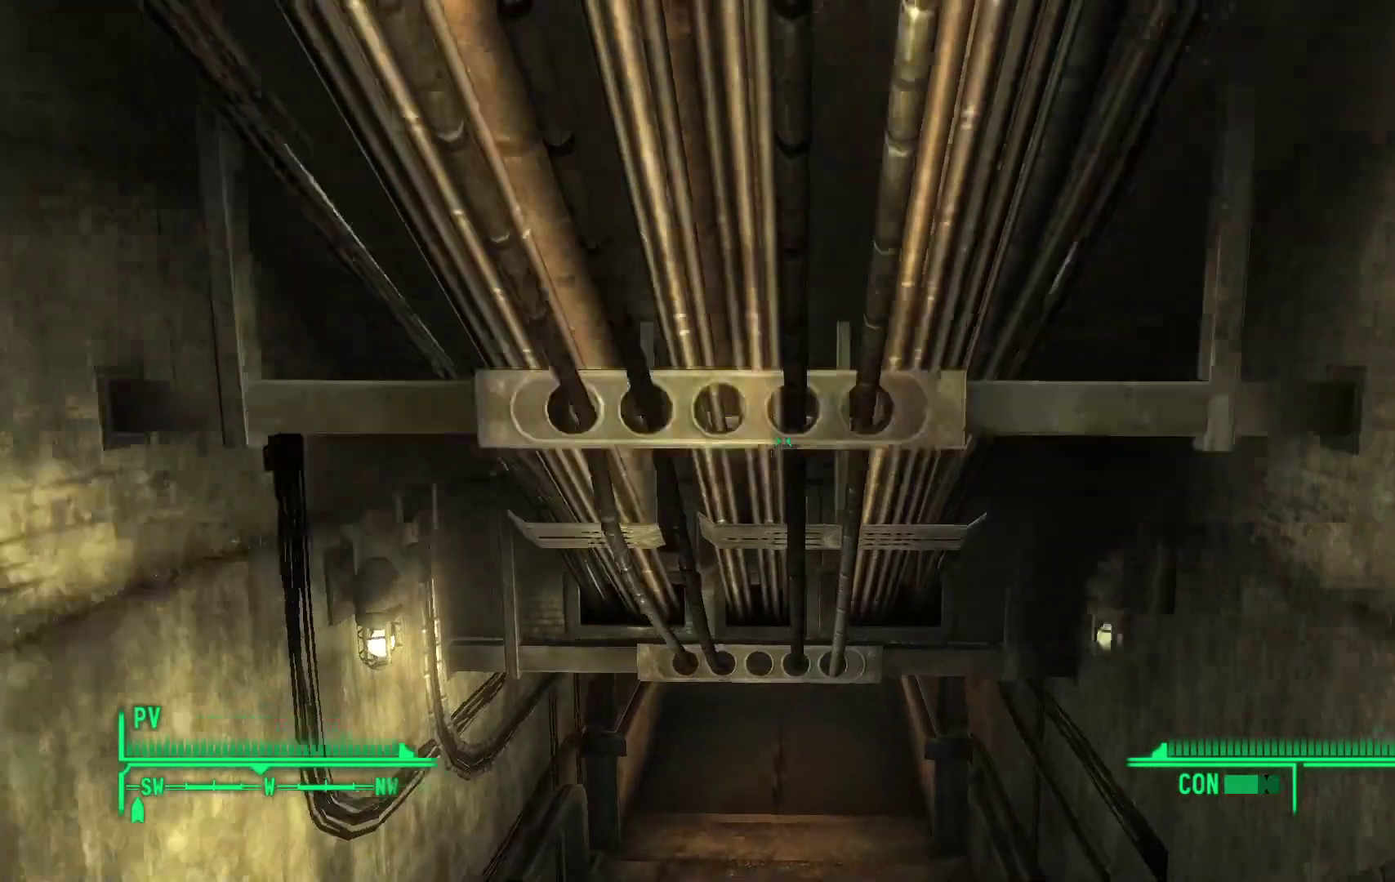
{"buttons": [], "left_stick": "center", "right_stick": "center", "events": [[67, "left_stick", "center"], [217, "B", "down"], [350, "B", "up"]]}
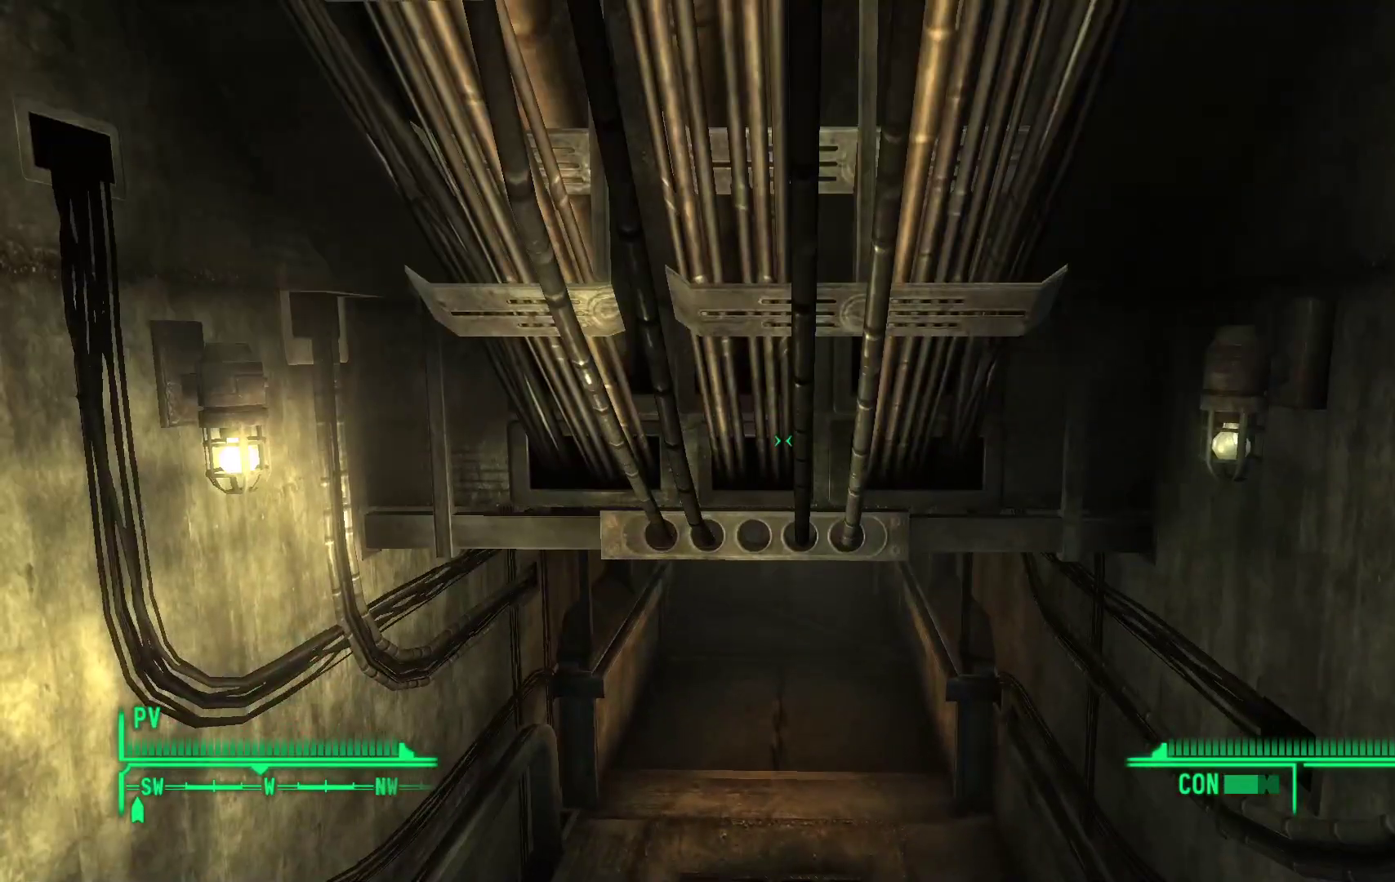
{"buttons": [], "left_stick": "center", "right_stick": "center", "events": []}
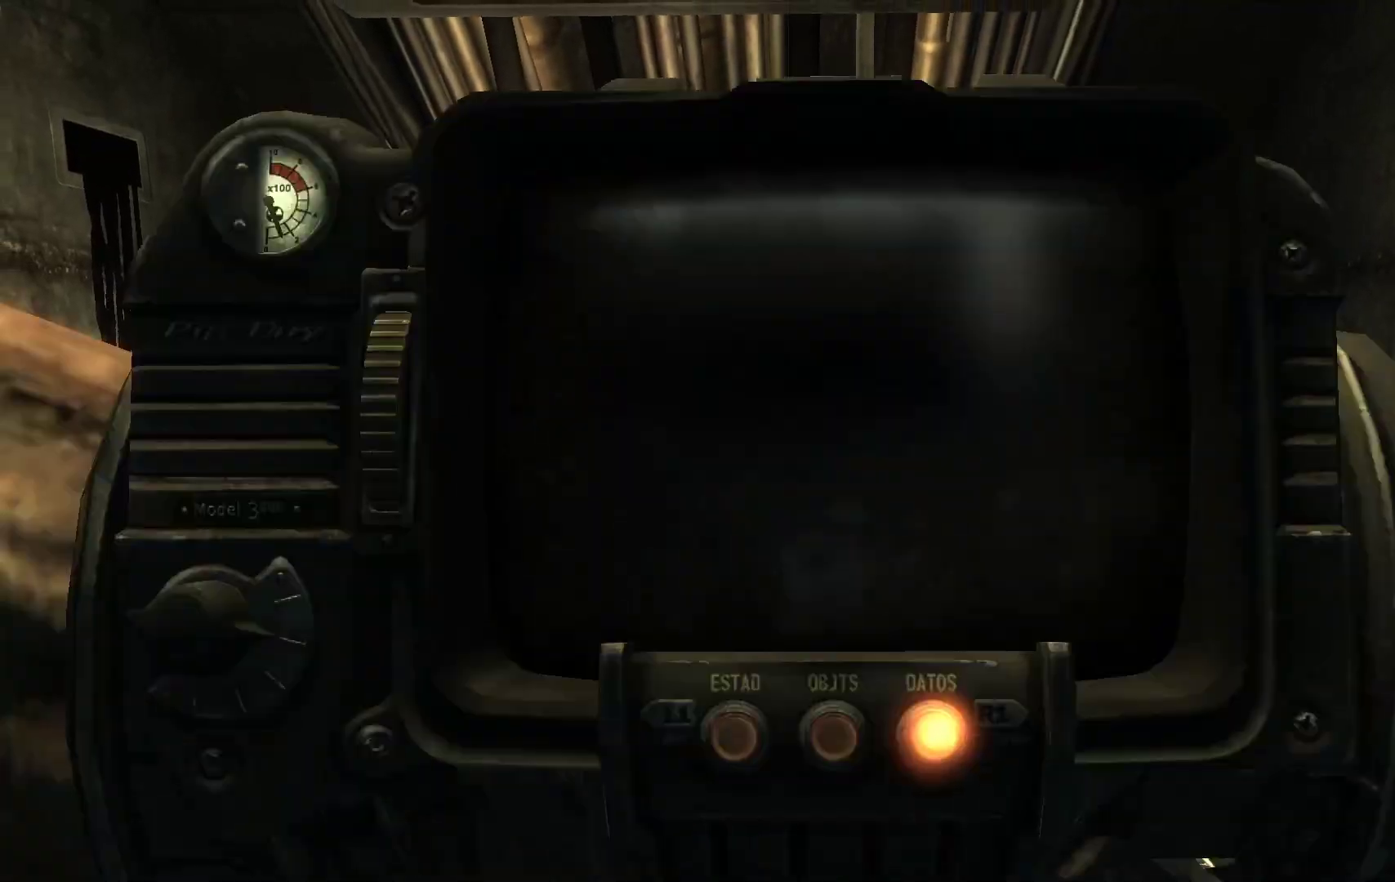
{"buttons": [], "left_stick": "center", "right_stick": "center", "events": [[67, "DPAD_LEFT", "down"], [250, "DPAD_LEFT", "up"]]}
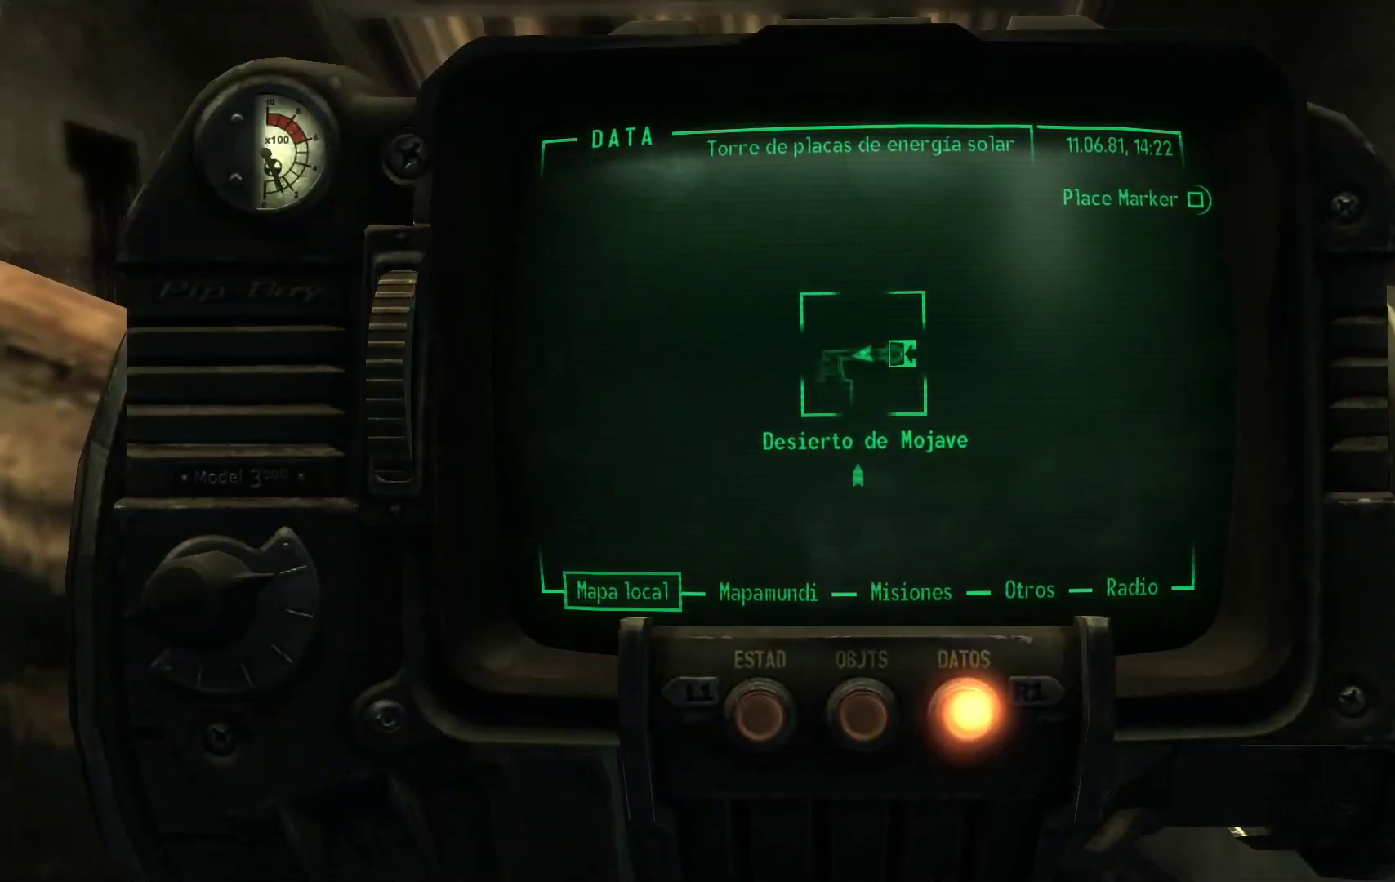
{"buttons": [], "left_stick": "center", "right_stick": "center", "events": []}
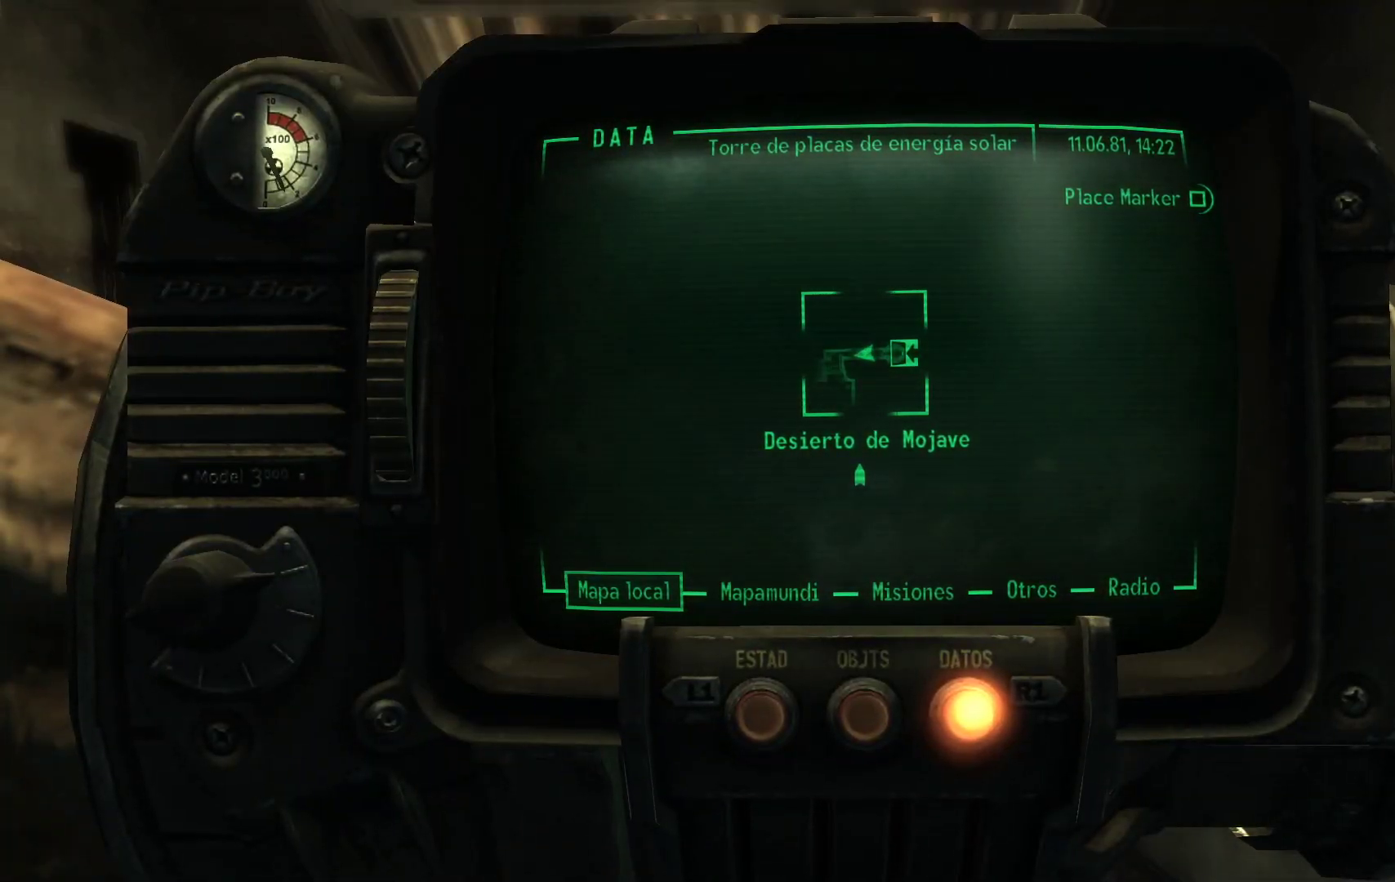
{"buttons": [], "left_stick": "up", "right_stick": "center", "events": [[133, "B", "down"], [233, "B", "up"], [300, "left_stick", "up"]]}
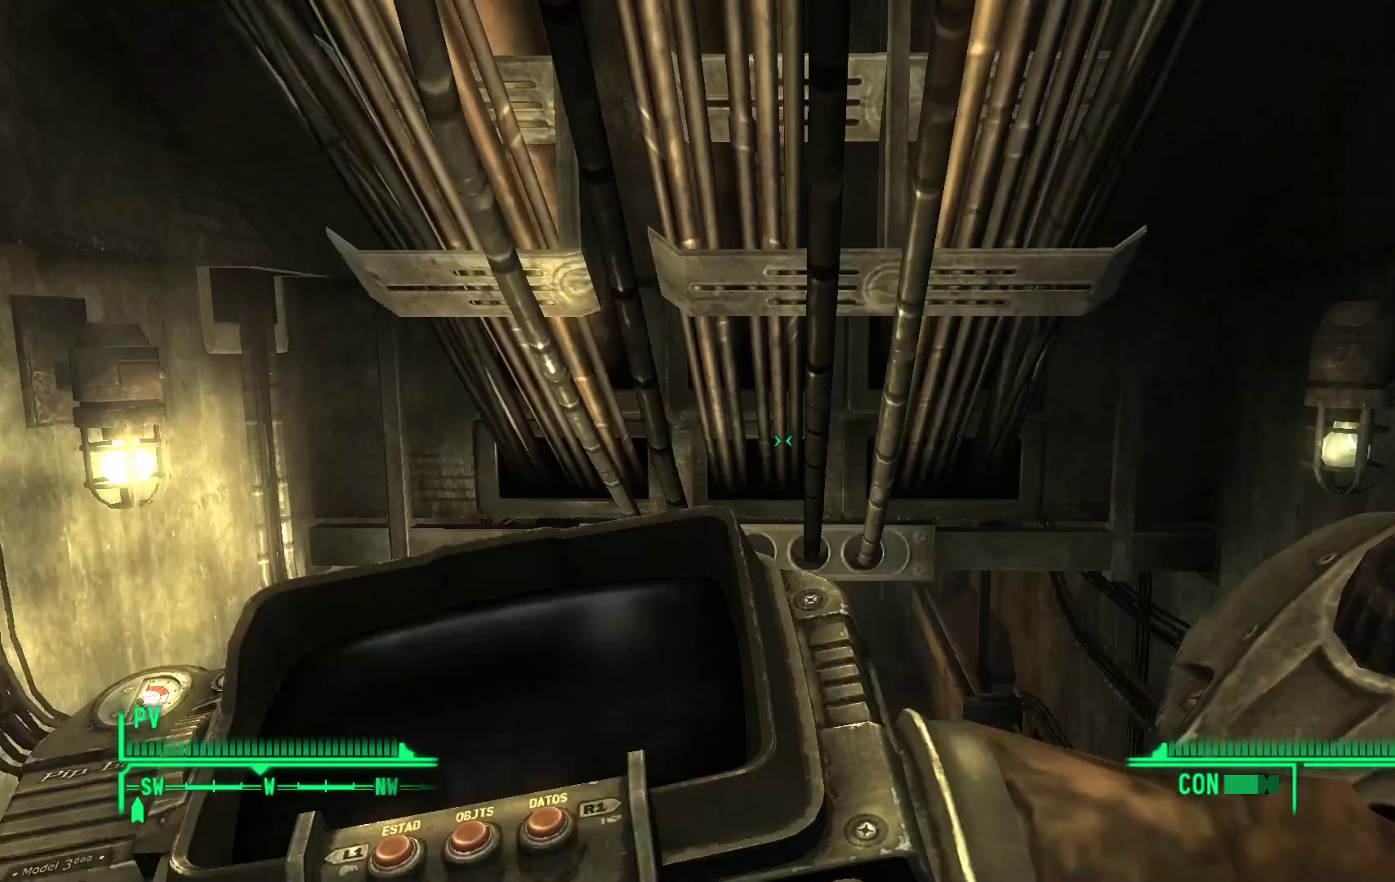
{"buttons": [], "left_stick": "up", "right_stick": "center", "events": []}
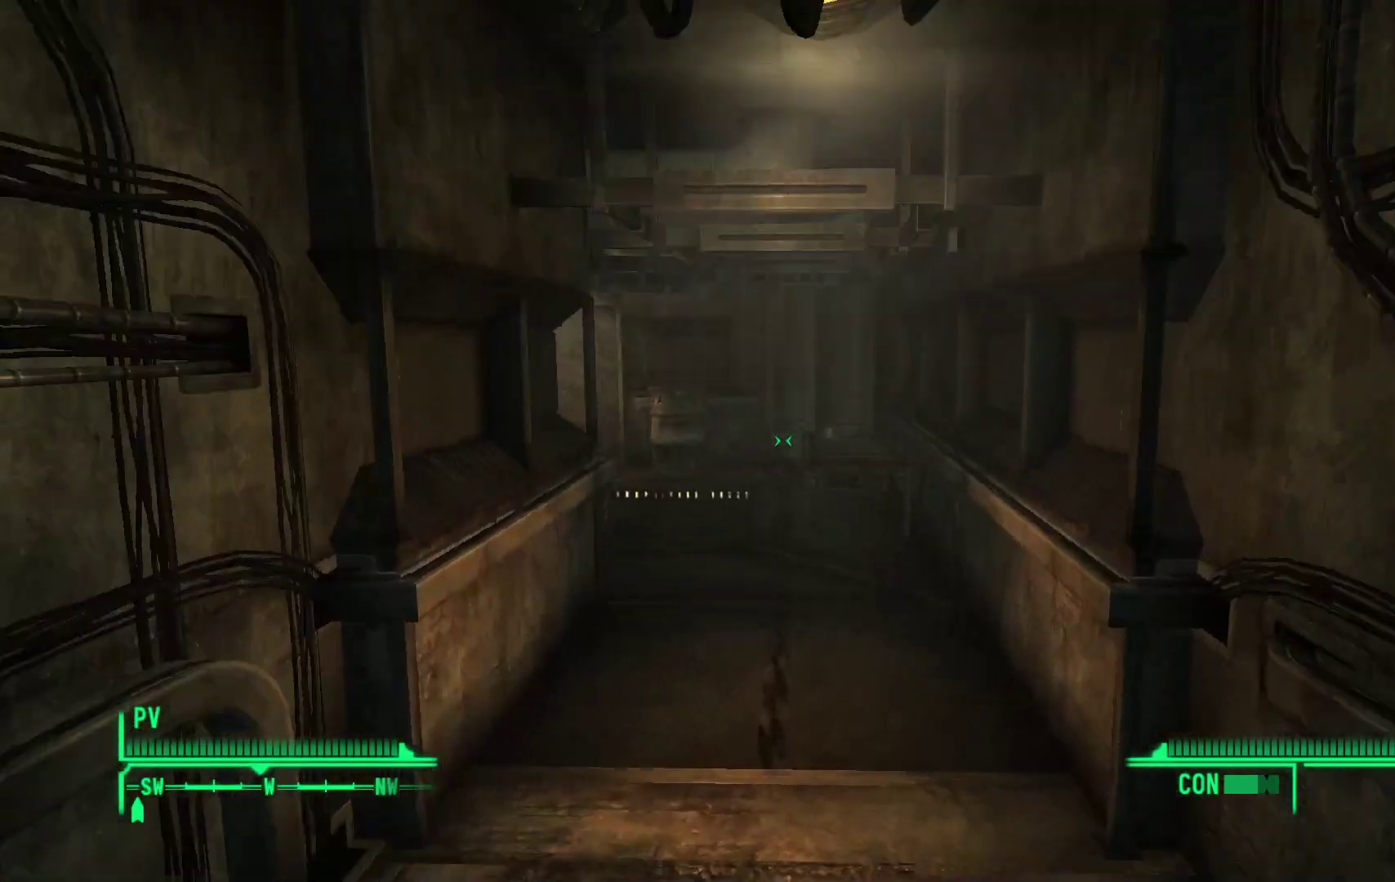
{"buttons": [], "left_stick": "up", "right_stick": "center", "events": []}
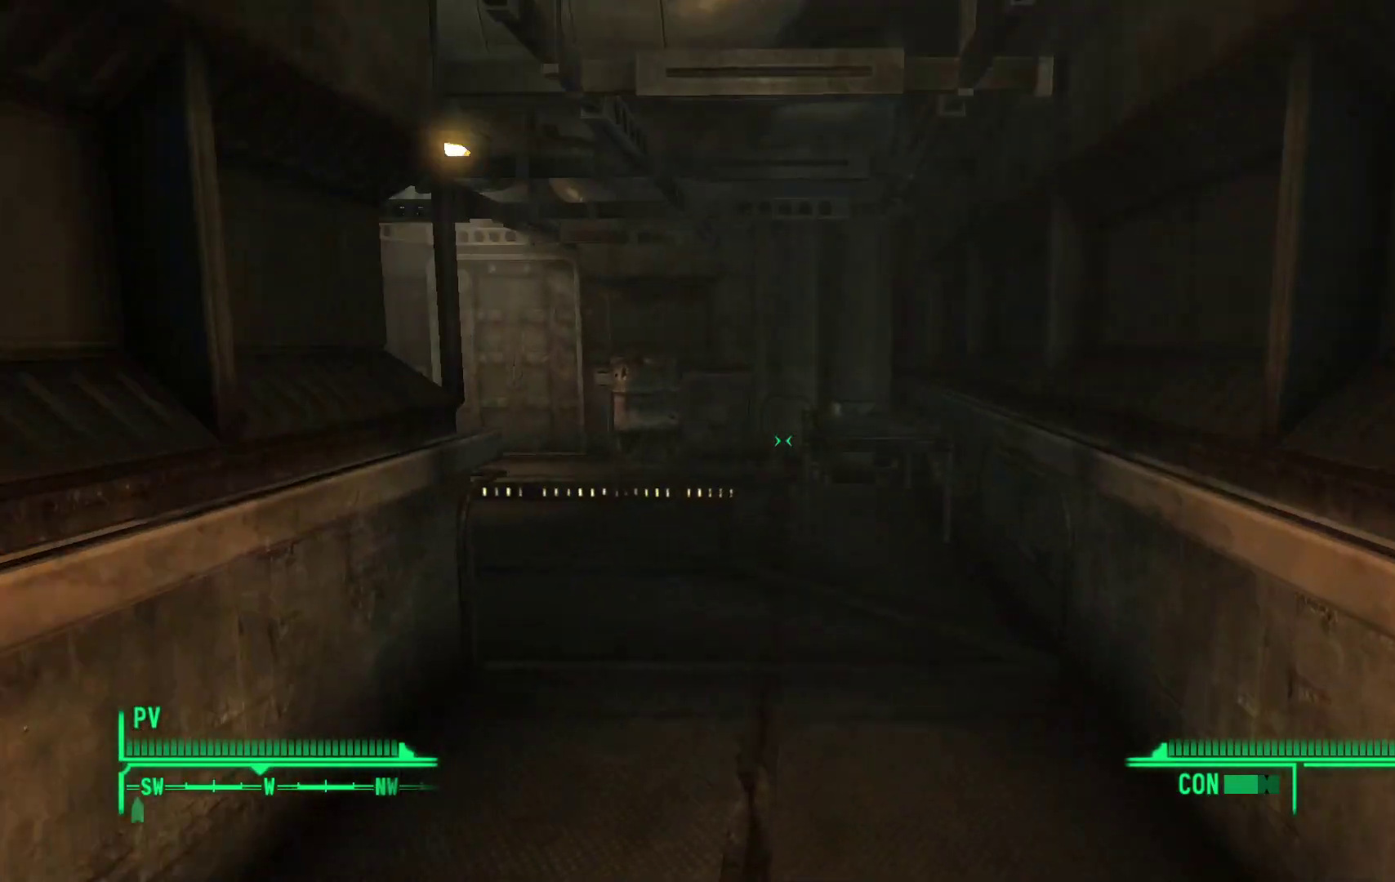
{"buttons": [], "left_stick": "up", "right_stick": "center", "events": []}
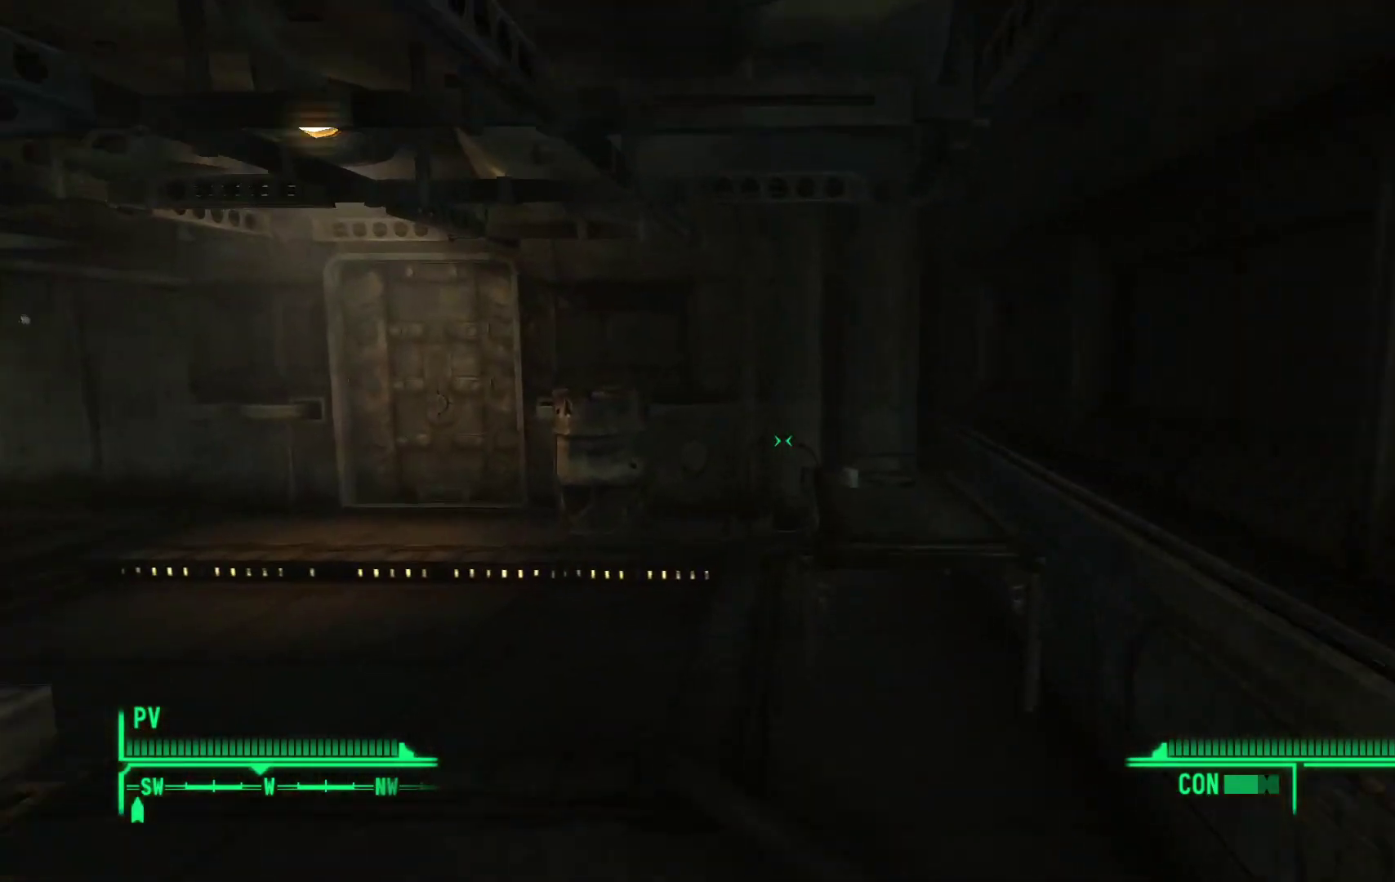
{"buttons": [], "left_stick": "up-left", "right_stick": "down-right", "events": [[317, "right_stick", "down-right"], [383, "left_stick", "up-left"]]}
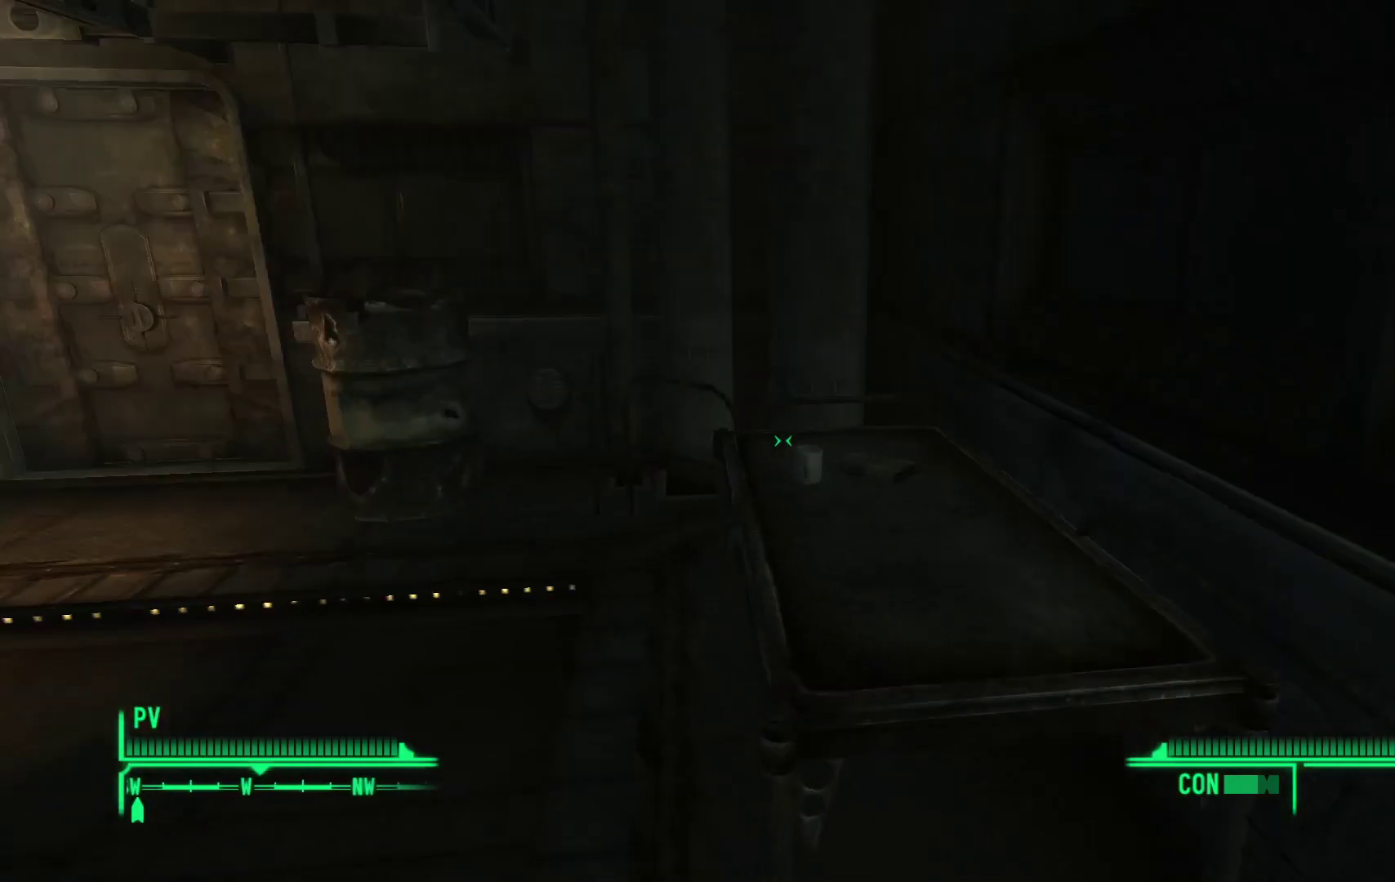
{"buttons": [], "left_stick": "center", "right_stick": "center", "events": [[183, "left_stick", "center"], [183, "right_stick", "center"]]}
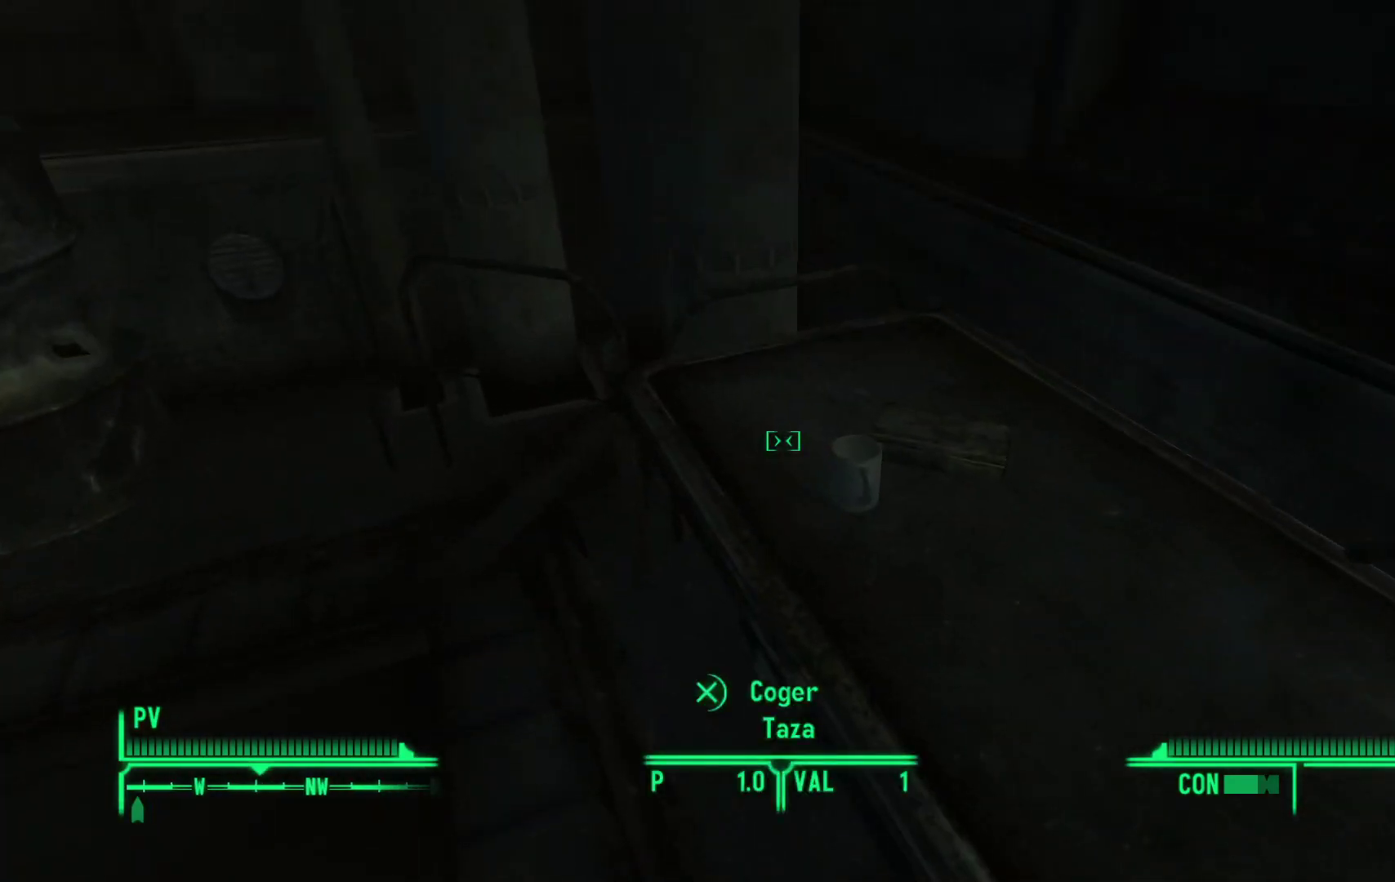
{"buttons": [], "left_stick": "center", "right_stick": "center", "events": []}
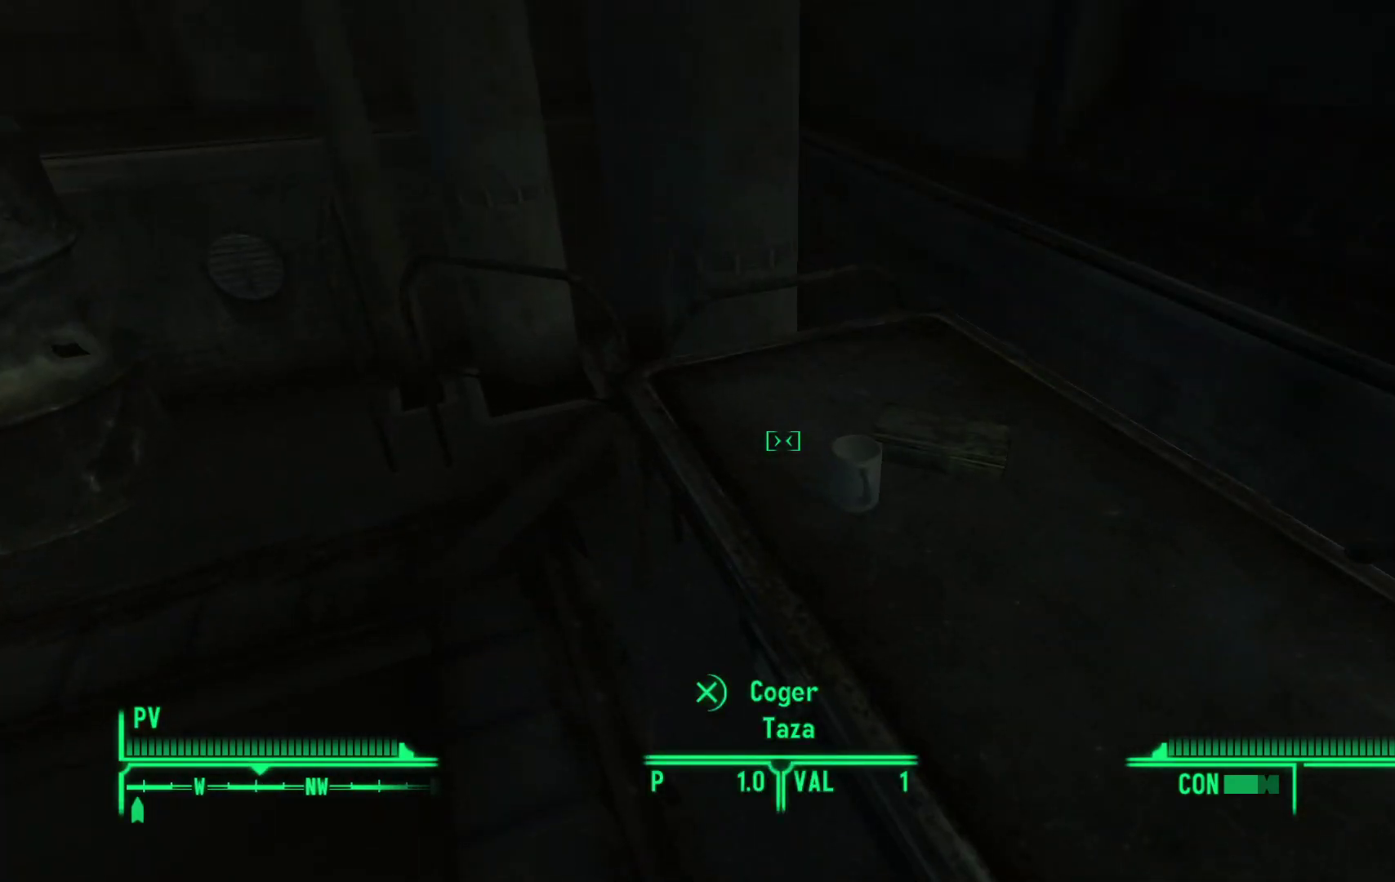
{"buttons": [], "left_stick": "center", "right_stick": "center", "events": [[83, "right_stick", "right"], [267, "right_stick", "center"]]}
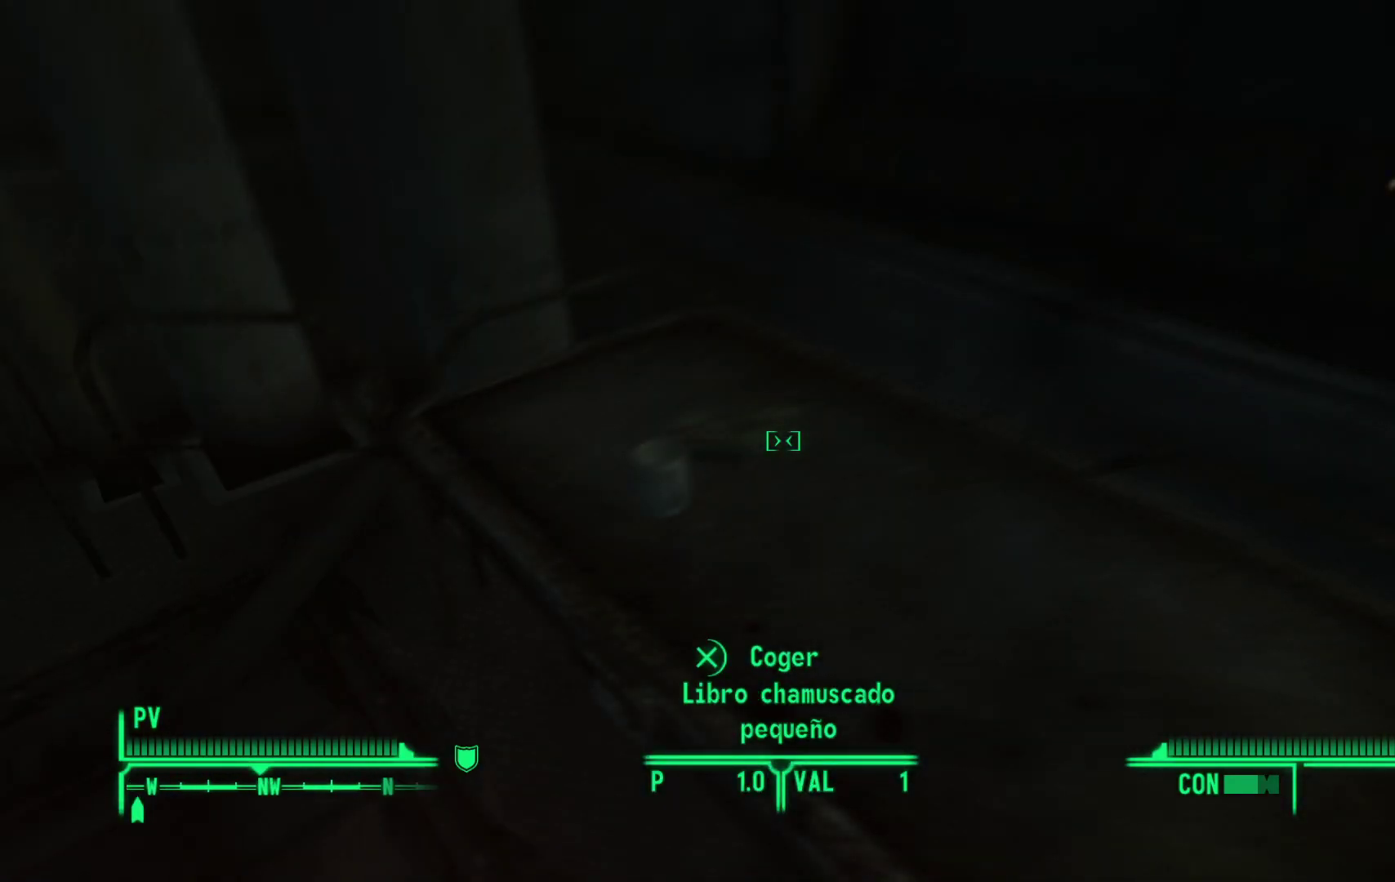
{"buttons": [], "left_stick": "down", "right_stick": "up", "events": [[200, "right_stick", "left"], [383, "left_stick", "down"], [467, "right_stick", "up"]]}
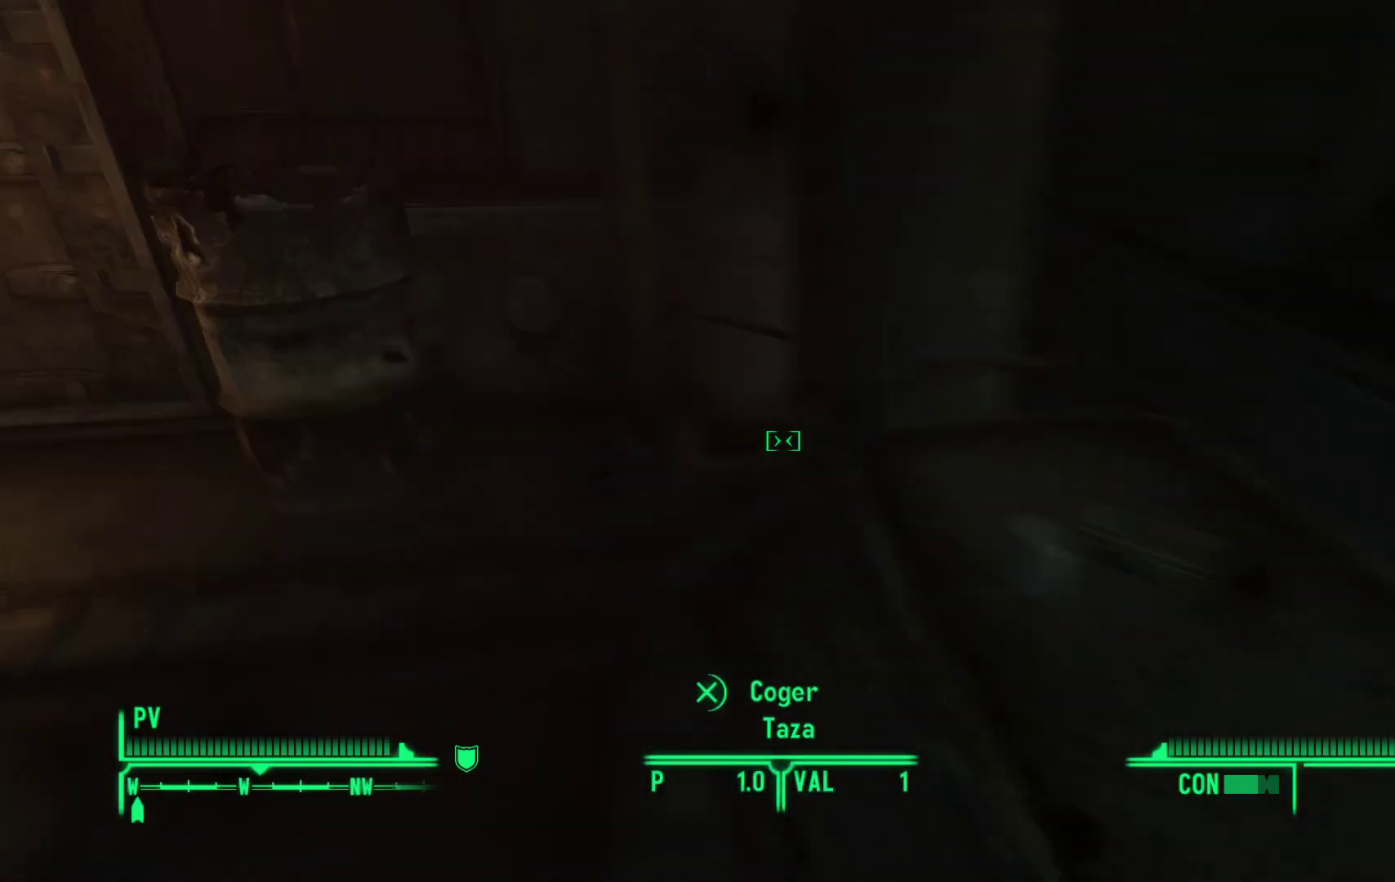
{"buttons": [], "left_stick": "down", "right_stick": "right", "events": [[33, "right_stick", "up-right"], [167, "right_stick", "left"], [317, "right_stick", "right"]]}
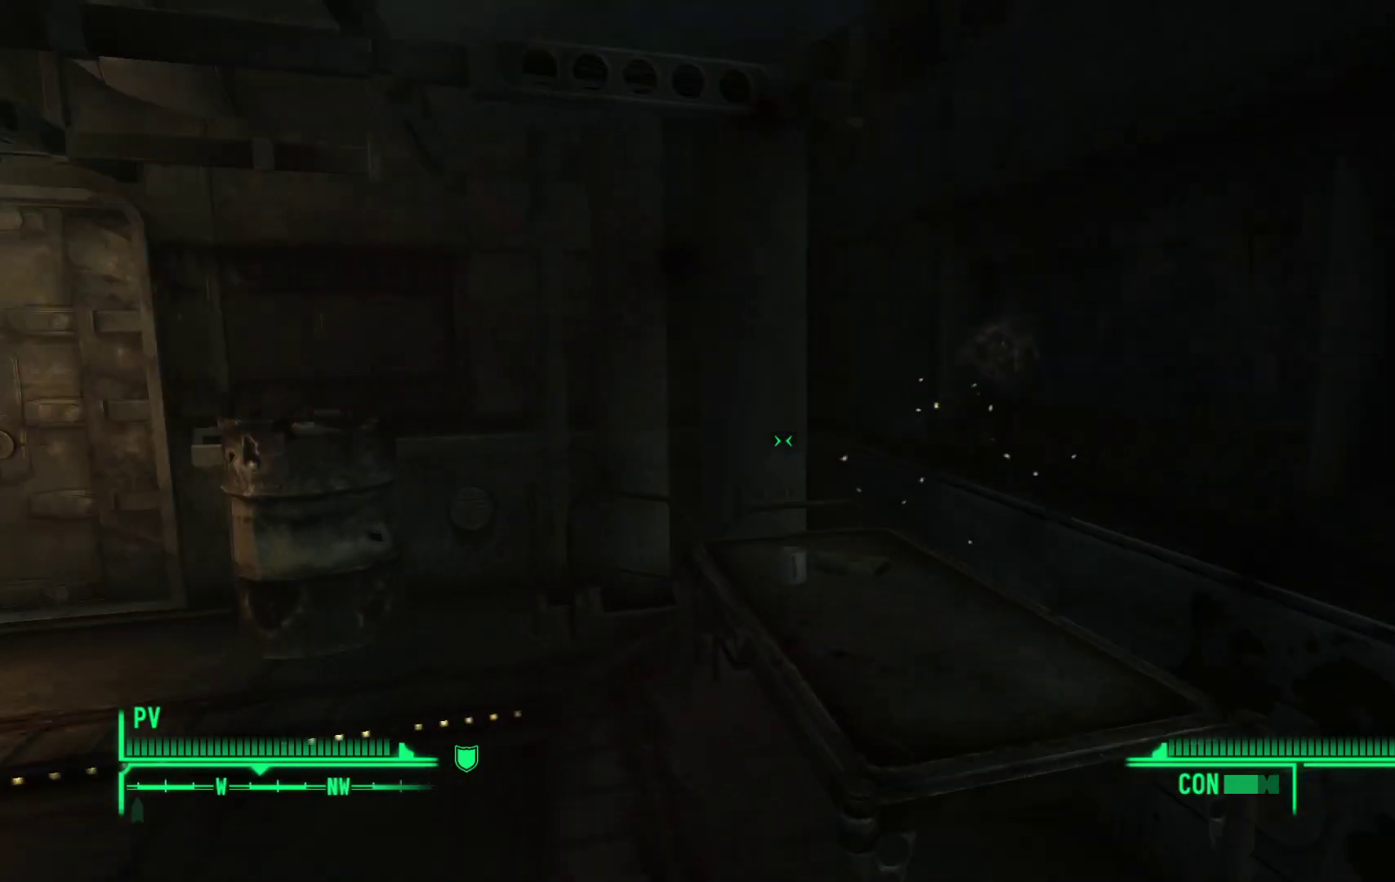
{"buttons": [], "left_stick": "down-right", "right_stick": "left", "events": [[83, "right_stick", "center"], [133, "left_stick", "down-right"], [367, "right_stick", "left"]]}
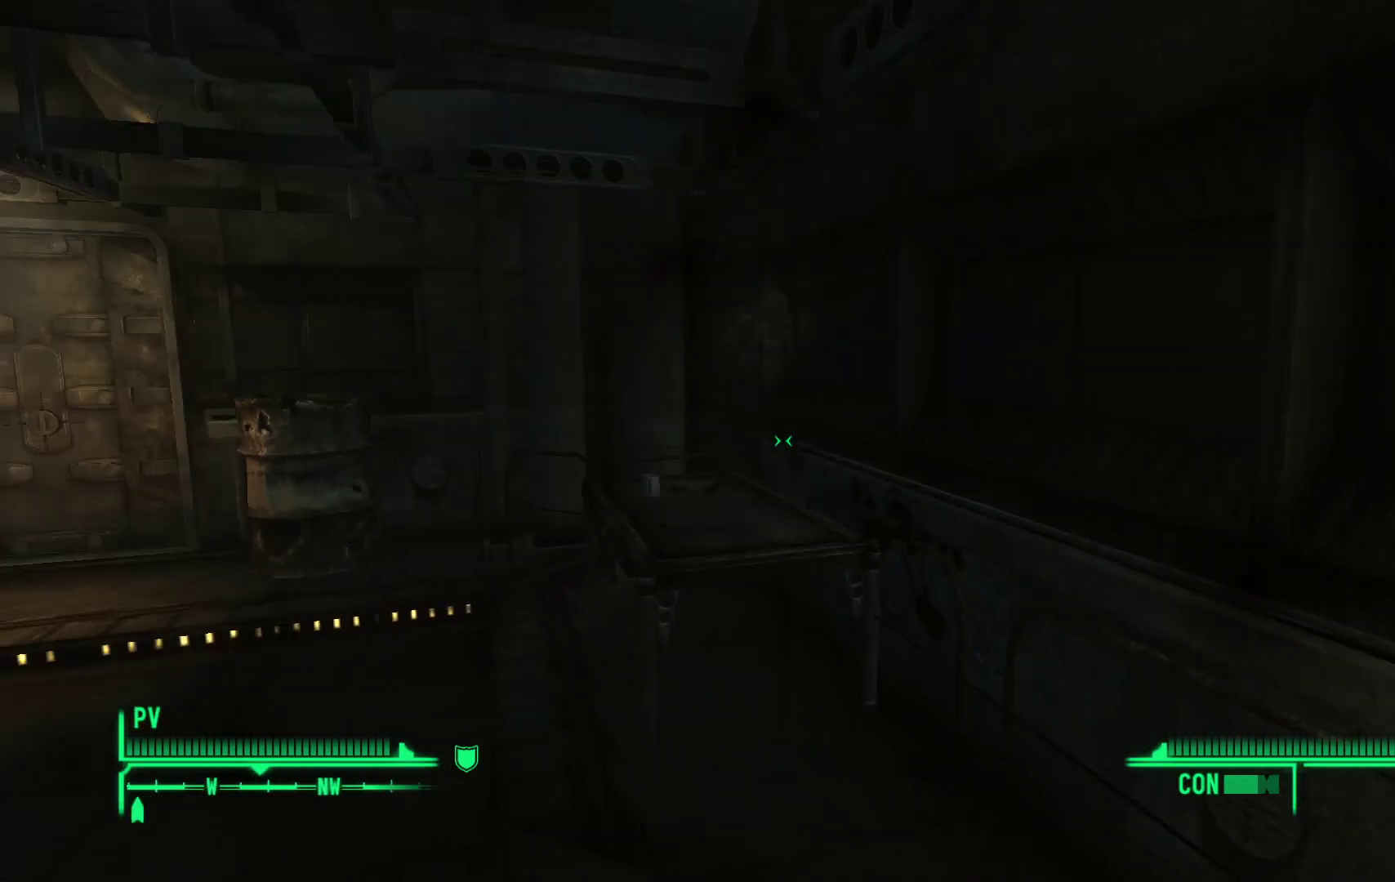
{"buttons": [], "left_stick": "center", "right_stick": "center", "events": [[183, "right_stick", "center"], [200, "left_stick", "down"], [300, "left_stick", "center"]]}
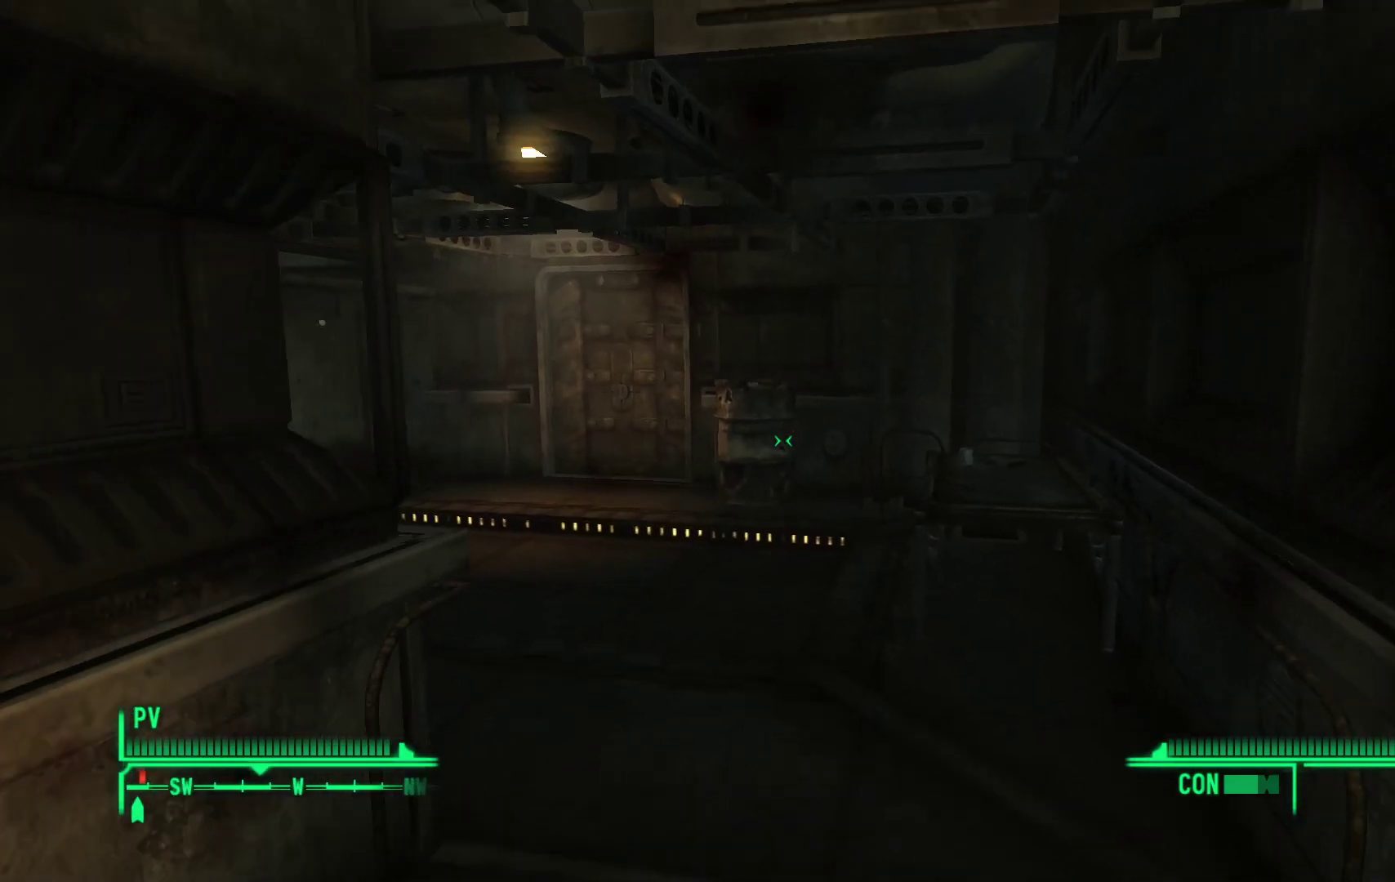
{"buttons": [], "left_stick": "center", "right_stick": "left", "events": [[483, "right_stick", "left"]]}
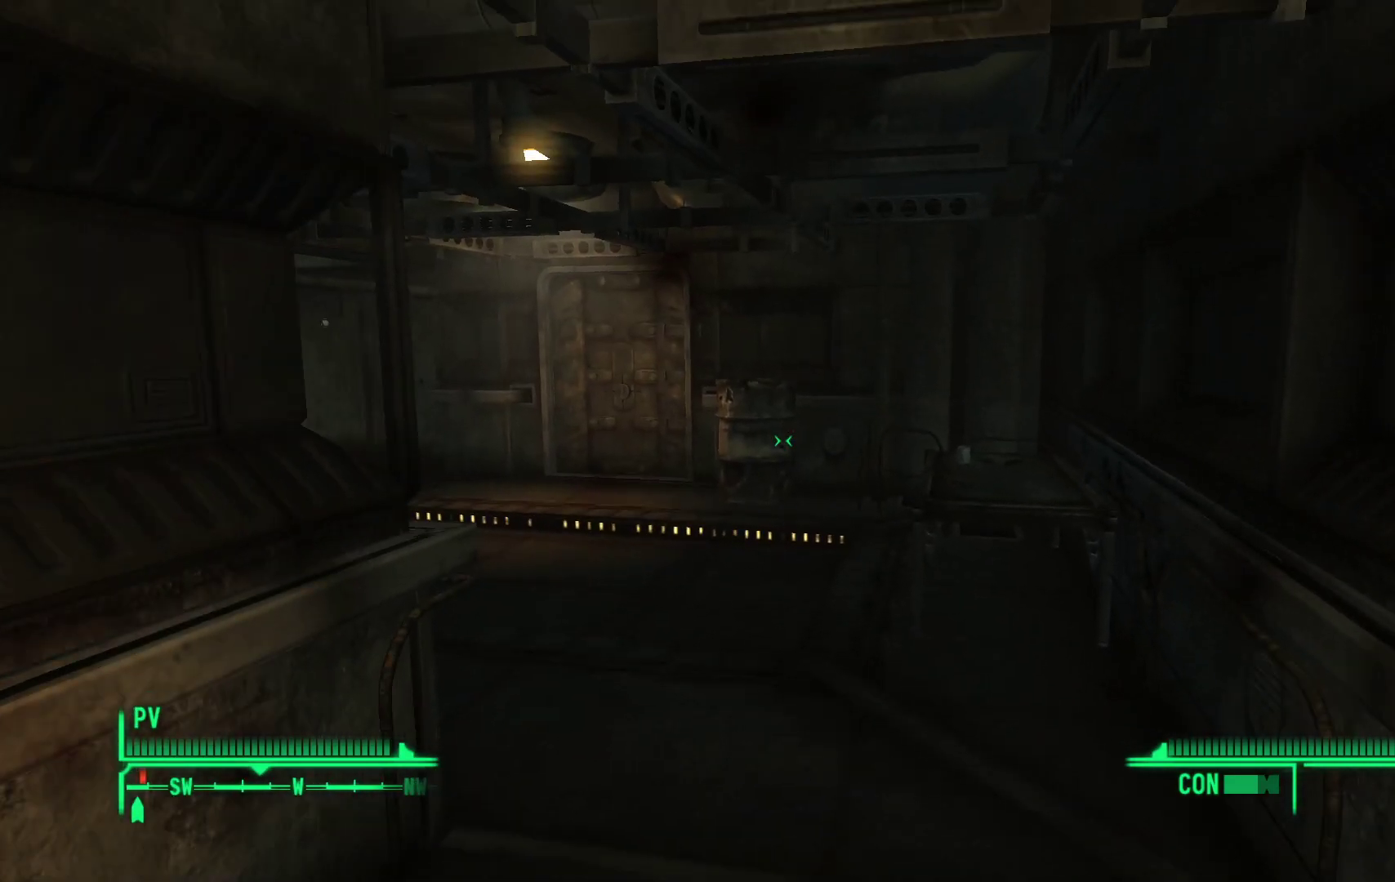
{"buttons": [], "left_stick": "up-right", "right_stick": "left", "events": [[50, "left_stick", "right"], [267, "left_stick", "up-right"]]}